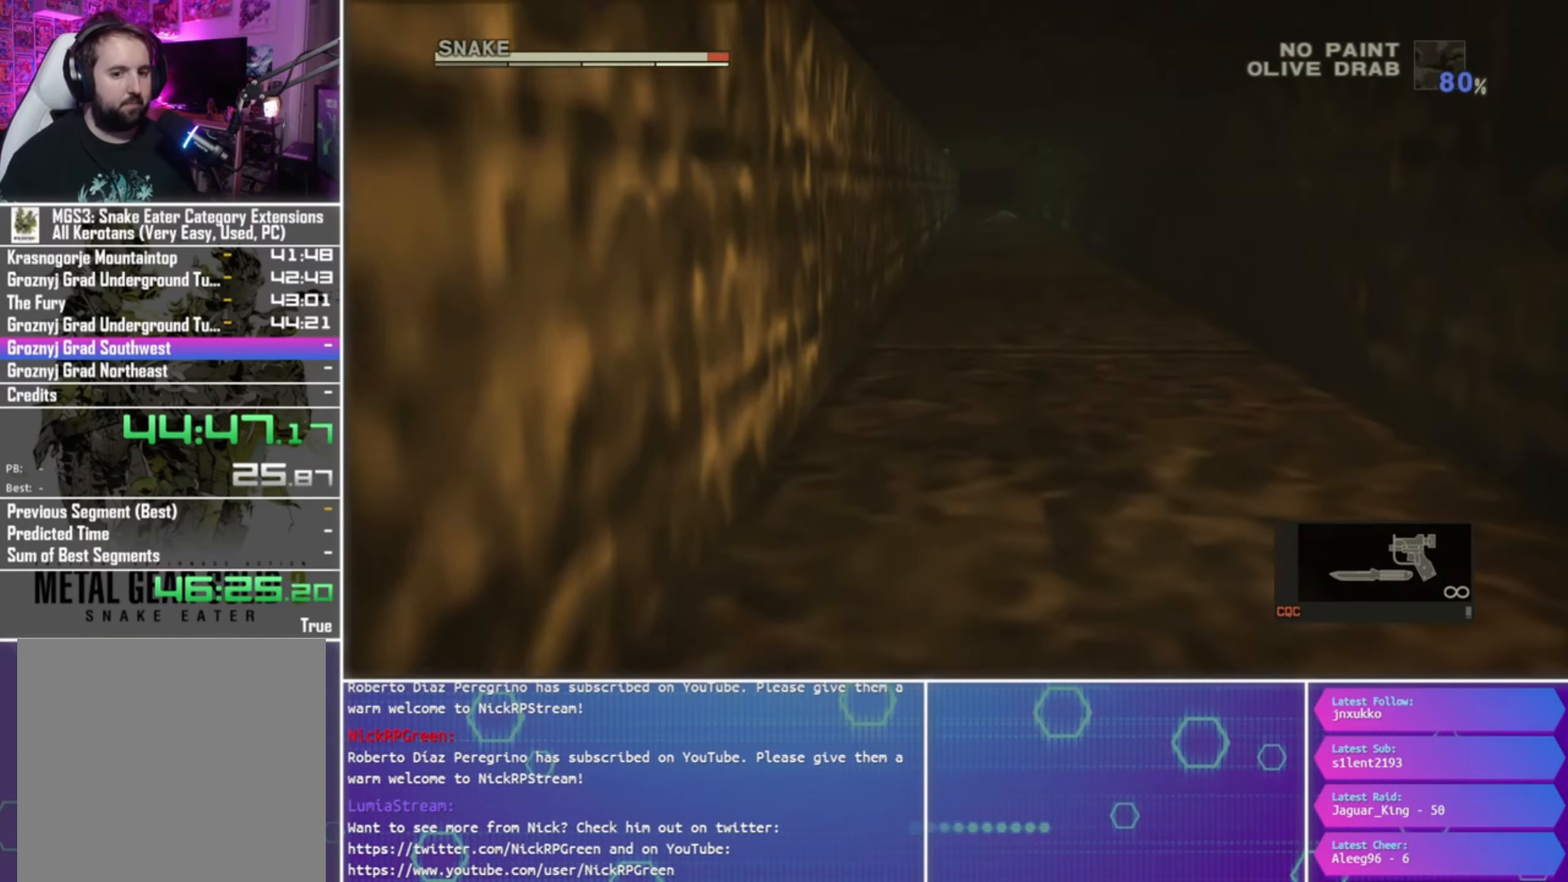
Gameplay with a controller (PlayStation layout); each line is a JSON object with the inputs held at the frame after it. "events" lists button and stick changes between this image and that frame as [ms after this image, input, new state], when the widget could be followed in between.
{"buttons": [], "left_stick": "up", "right_stick": "center", "events": []}
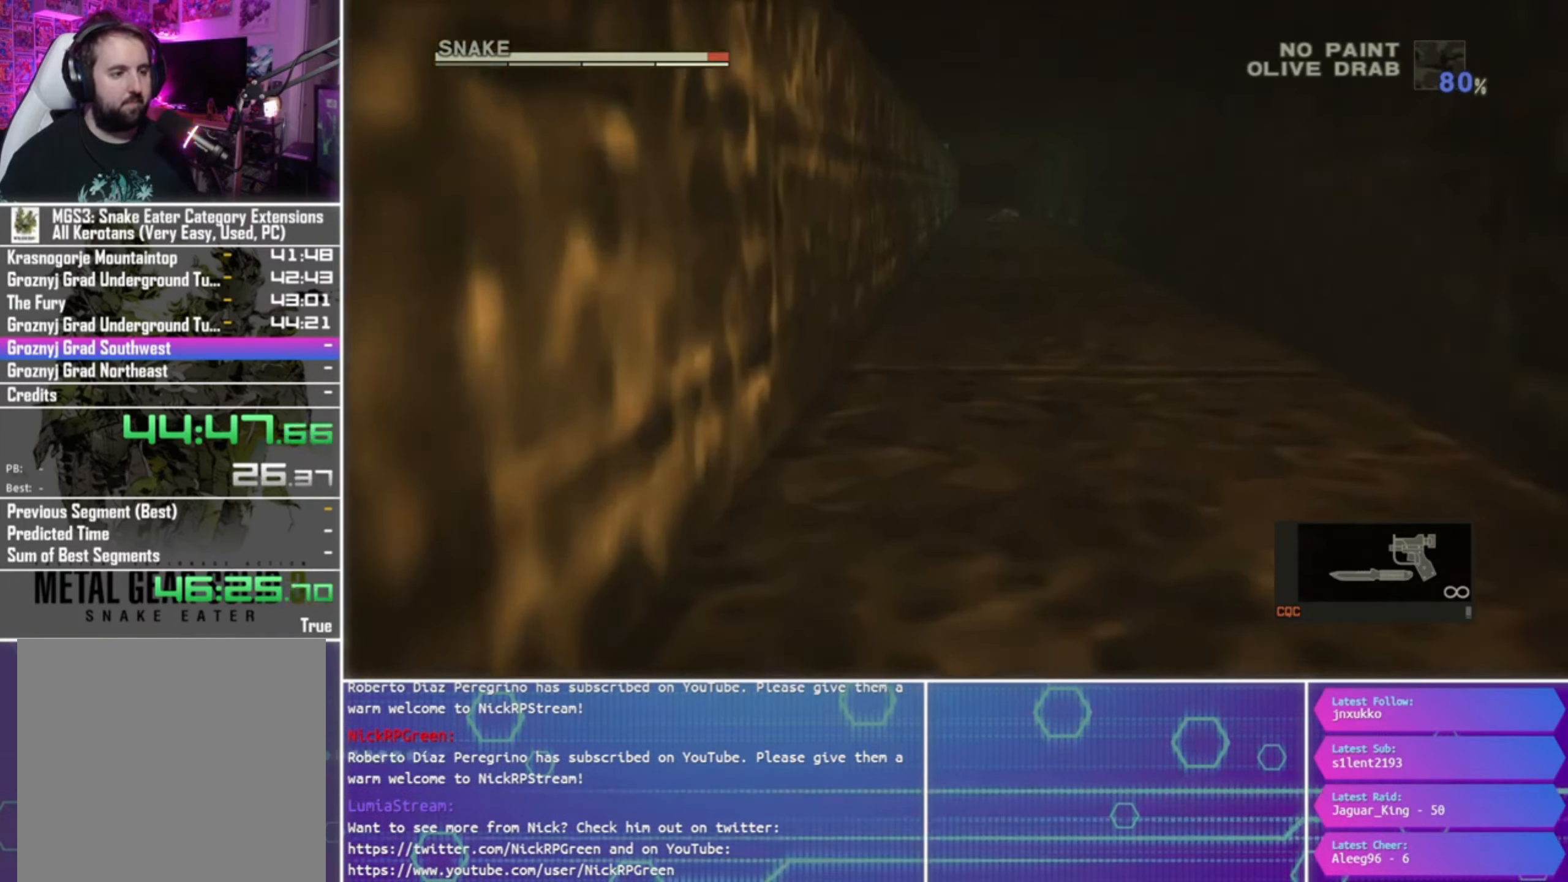
{"buttons": [], "left_stick": "up", "right_stick": "center", "events": []}
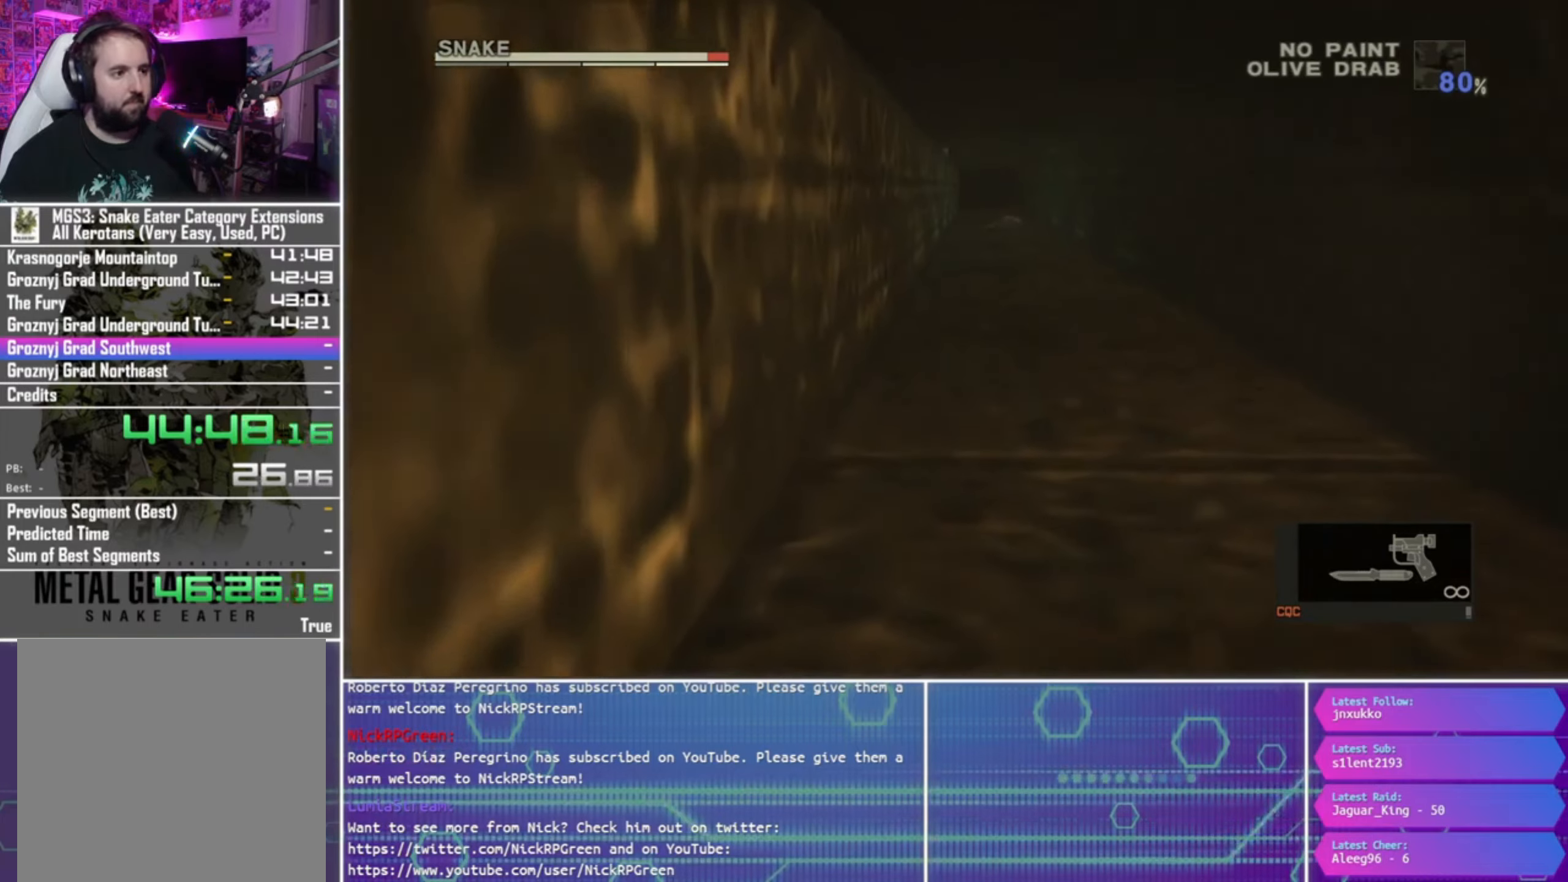
{"buttons": [], "left_stick": "up", "right_stick": "center", "events": []}
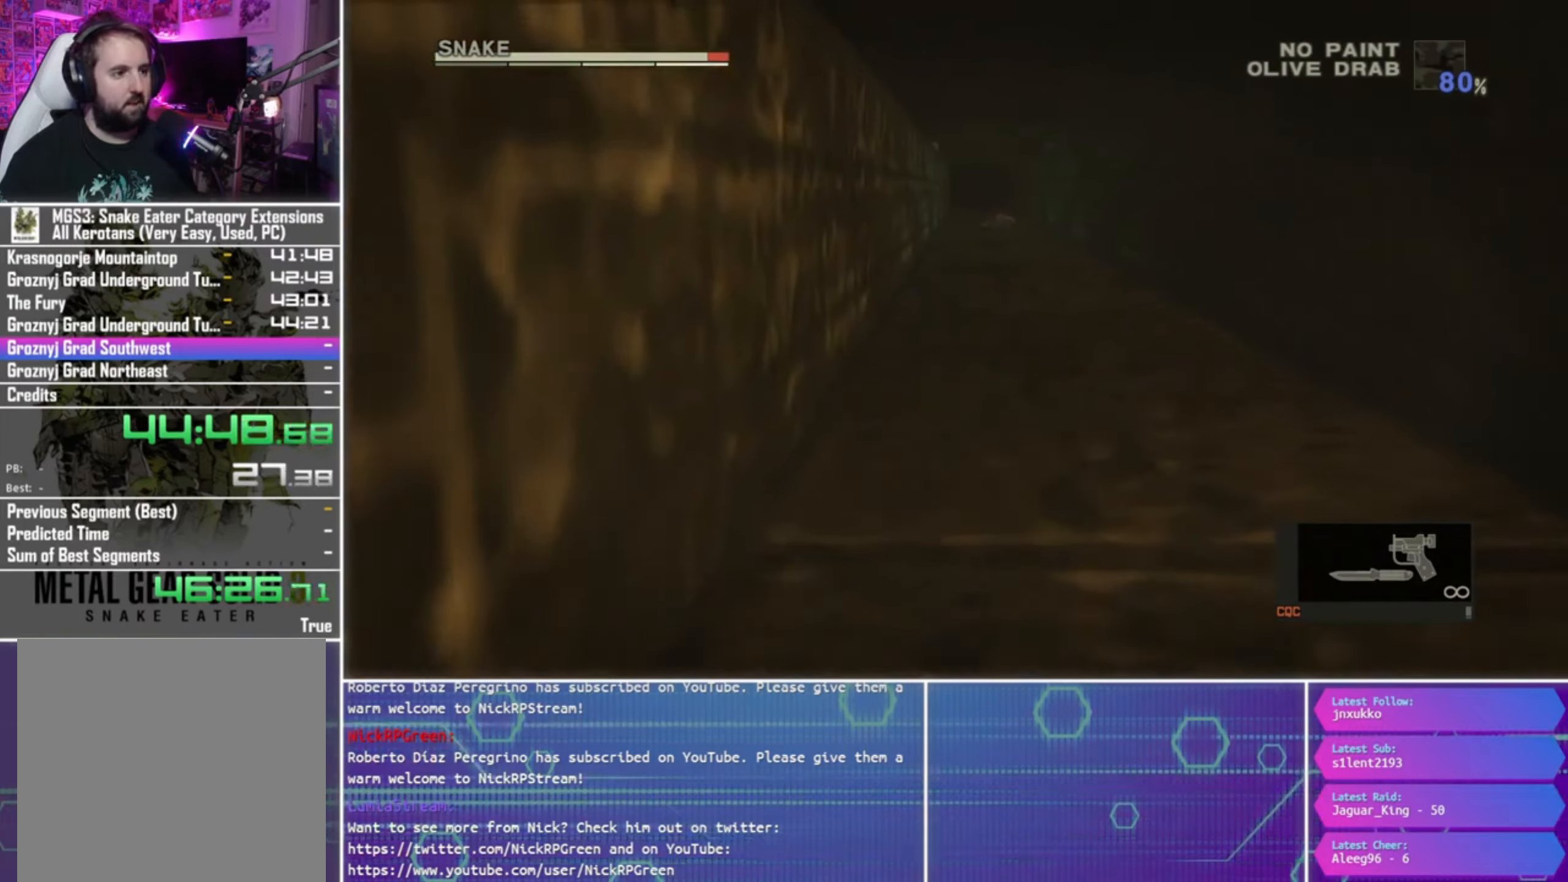
{"buttons": [], "left_stick": "up", "right_stick": "center", "events": []}
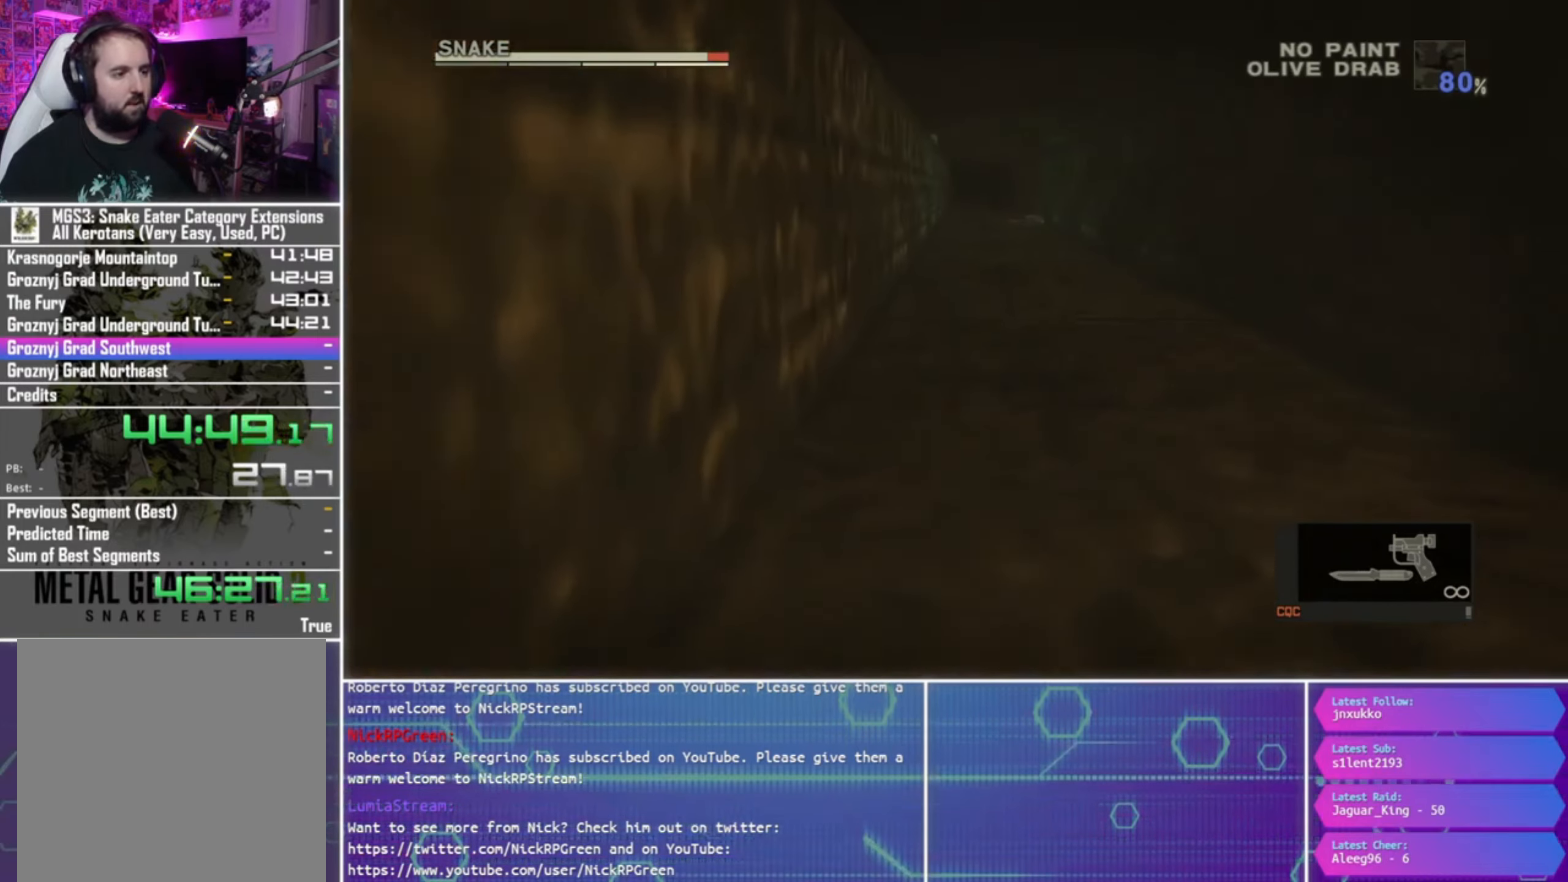
{"buttons": [], "left_stick": "up", "right_stick": "center", "events": []}
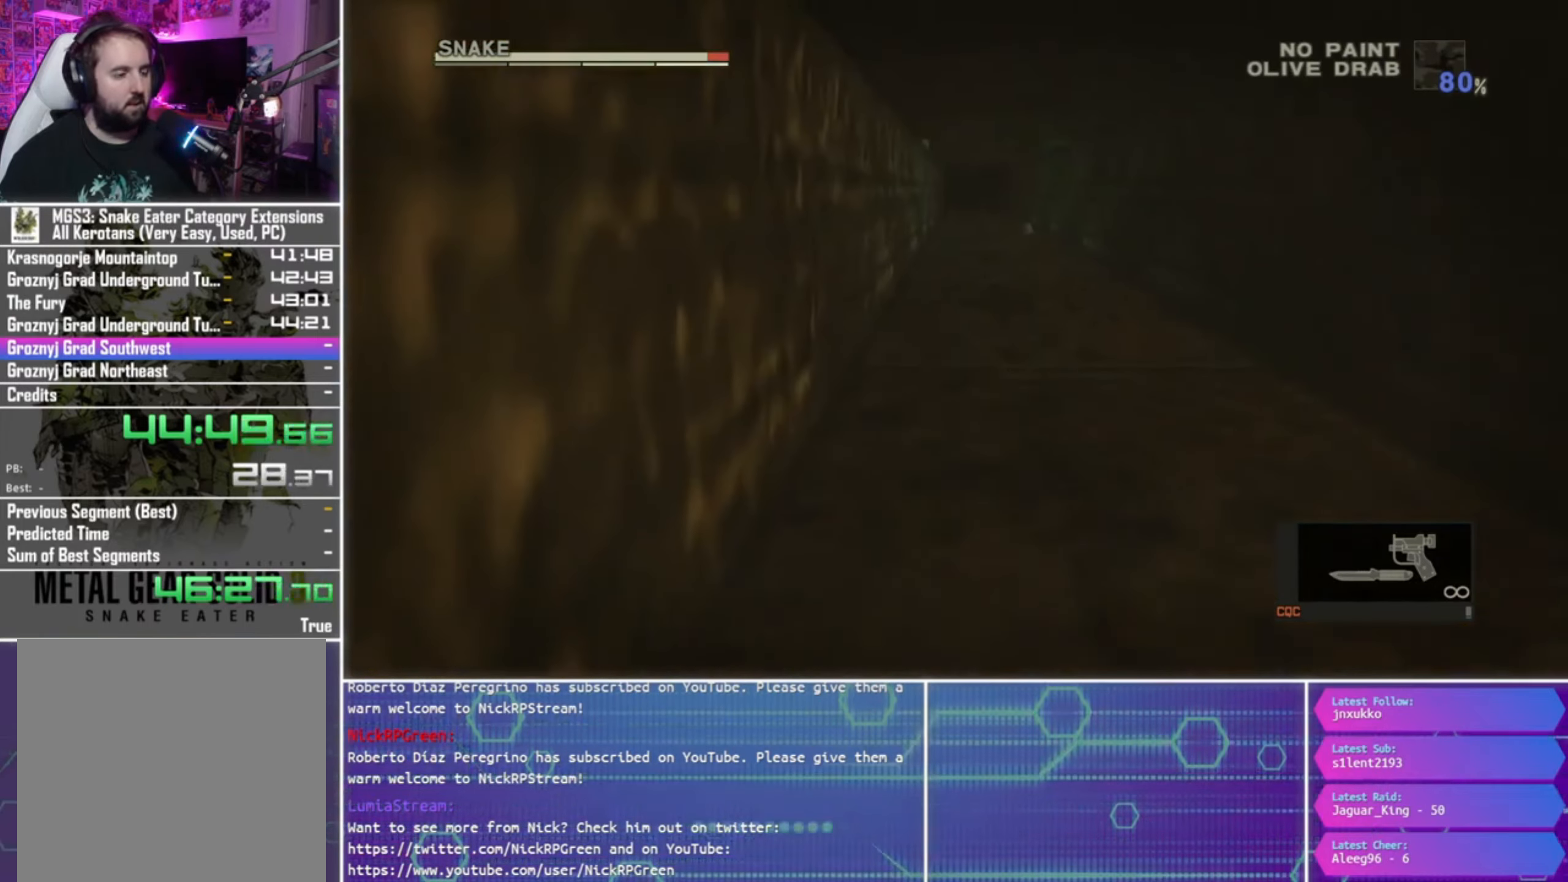
{"buttons": [], "left_stick": "up", "right_stick": "center", "events": []}
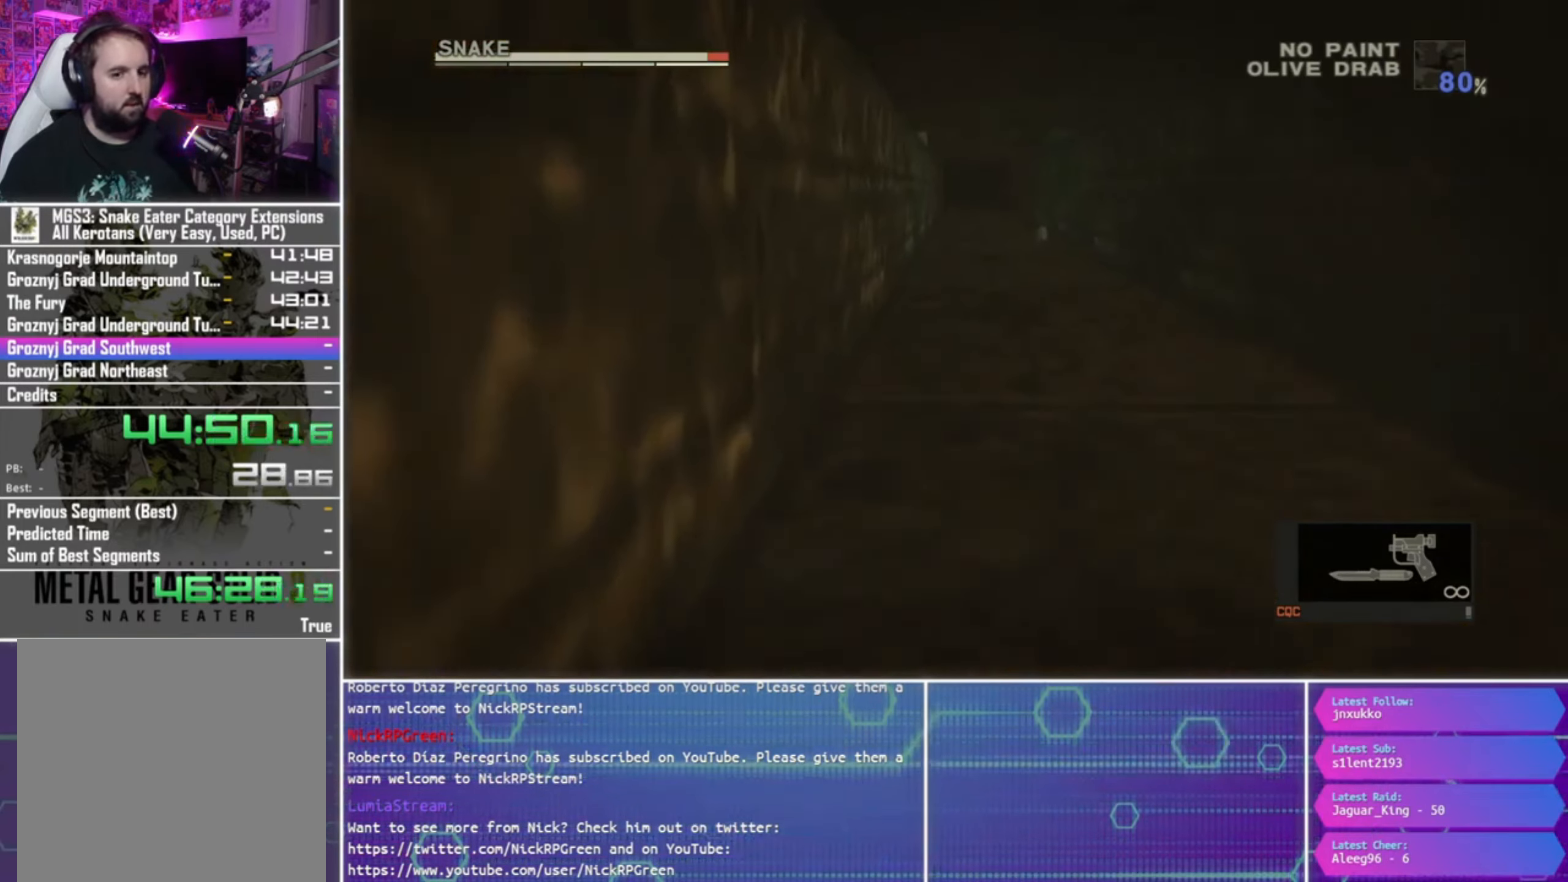
{"buttons": [], "left_stick": "up", "right_stick": "center", "events": []}
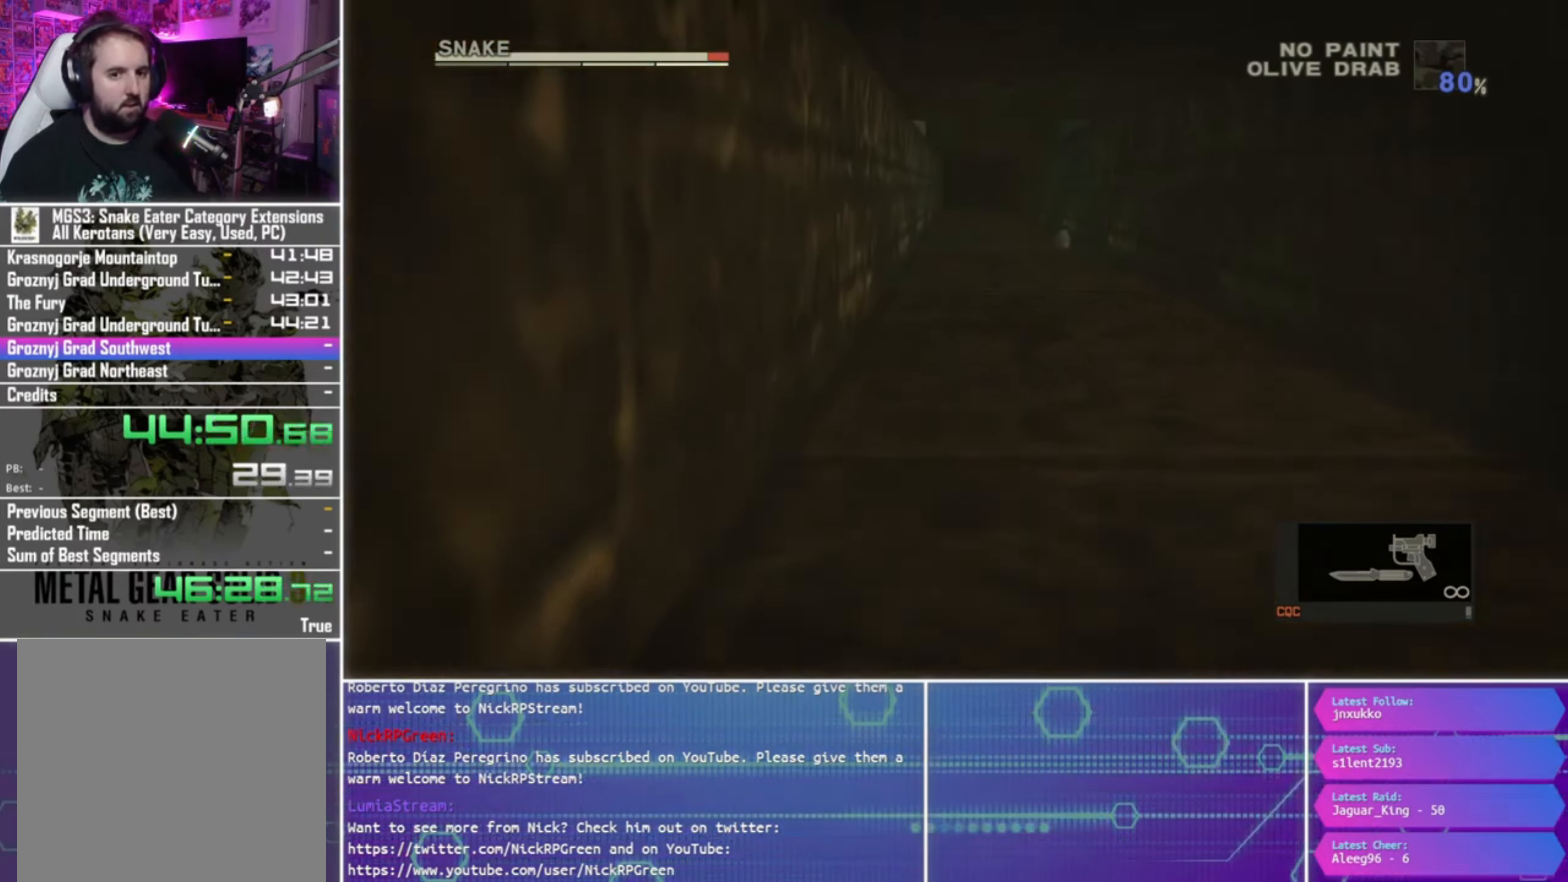
{"buttons": [], "left_stick": "up", "right_stick": "center", "events": []}
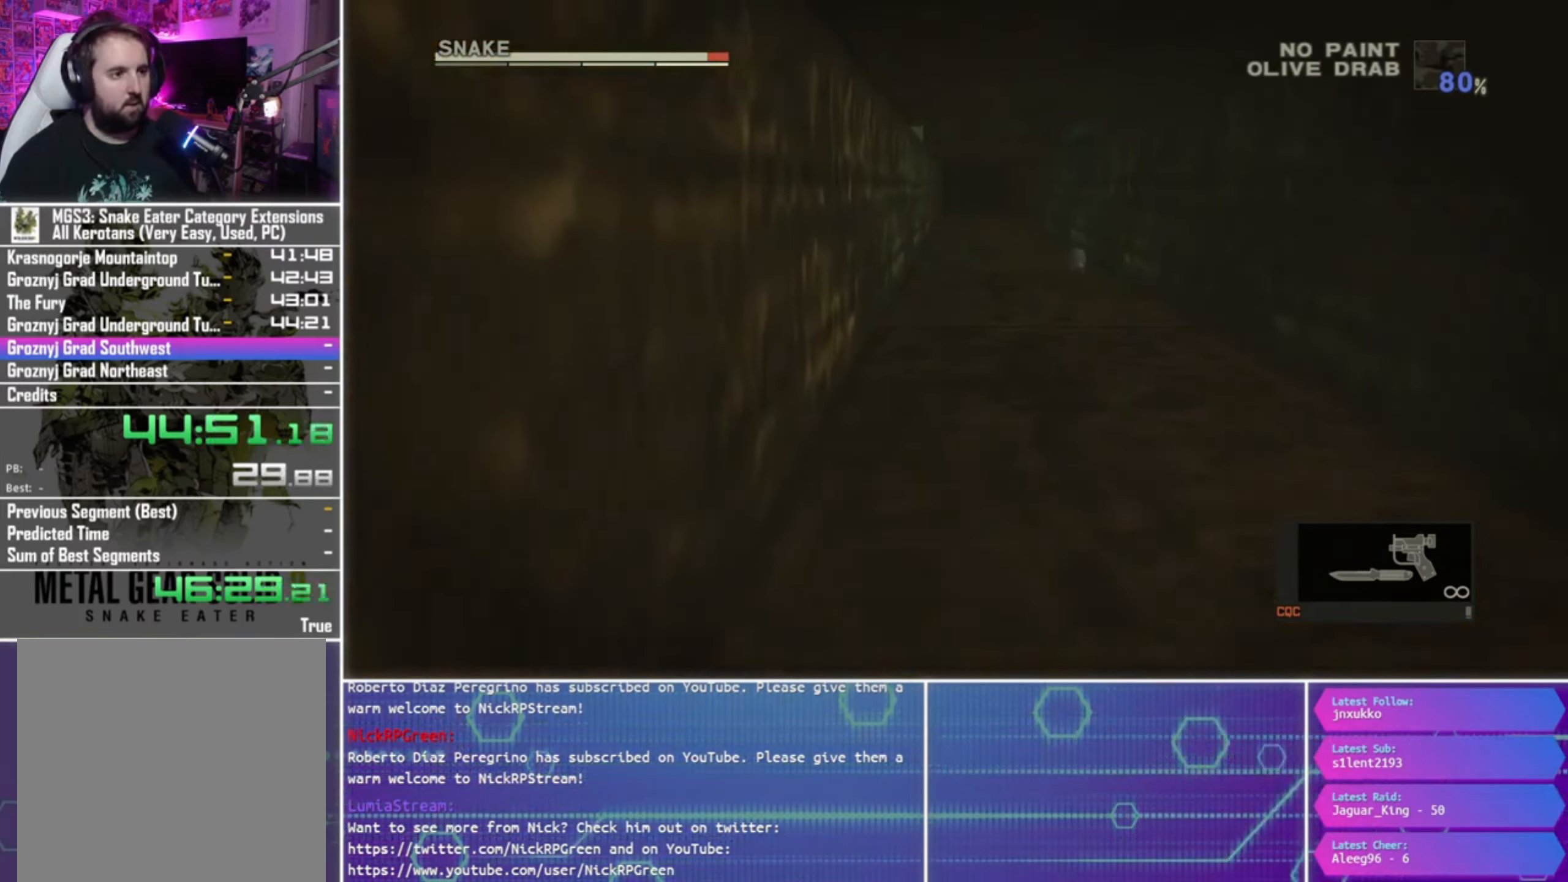
{"buttons": [], "left_stick": "up", "right_stick": "center", "events": []}
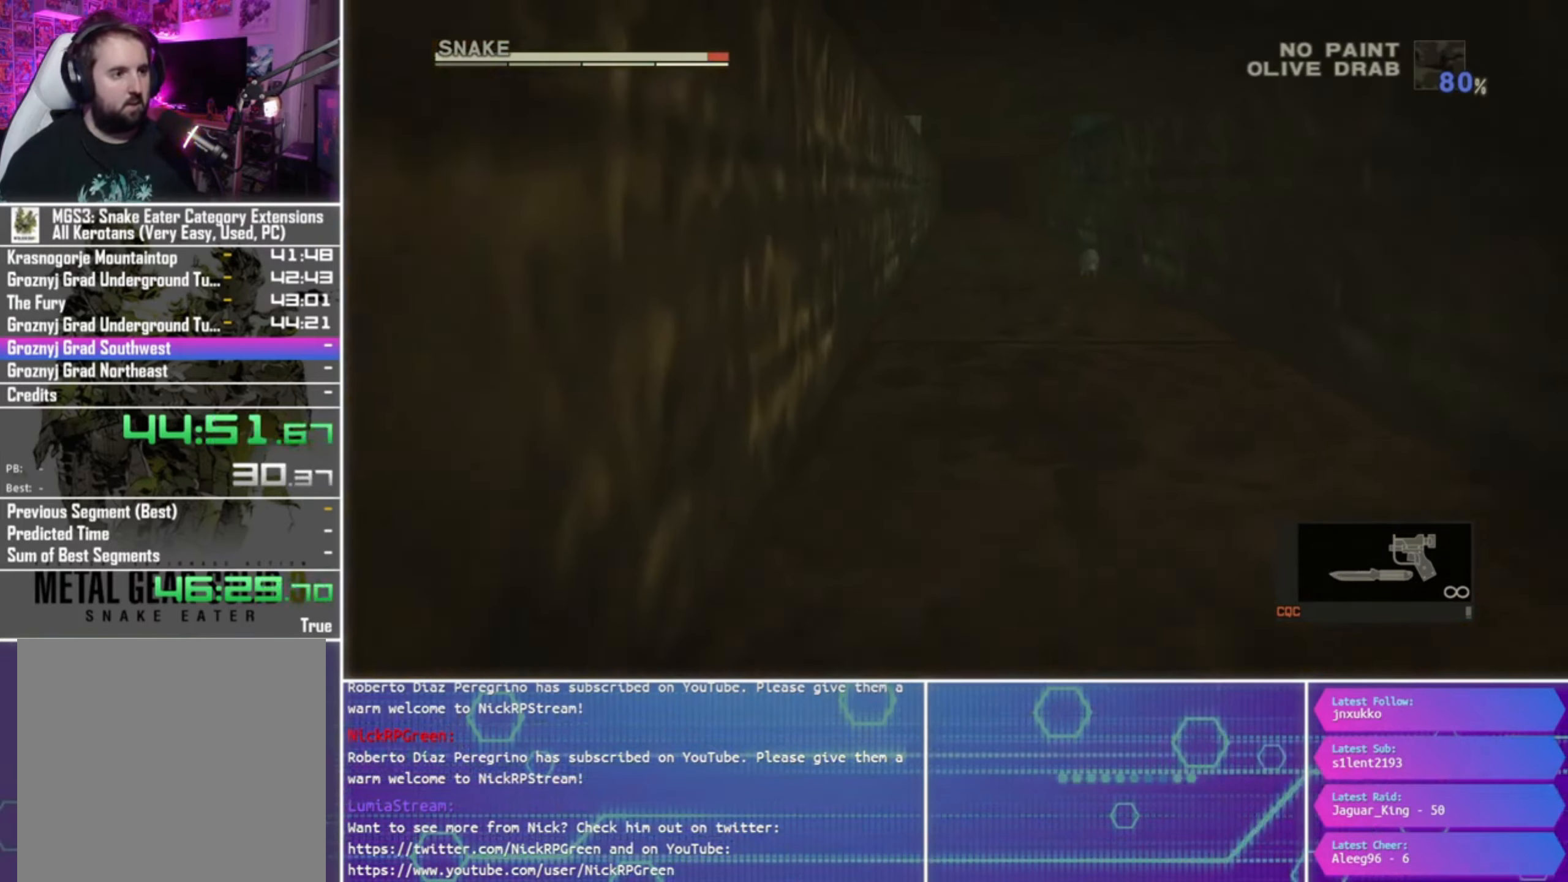
{"buttons": [], "left_stick": "up", "right_stick": "center", "events": []}
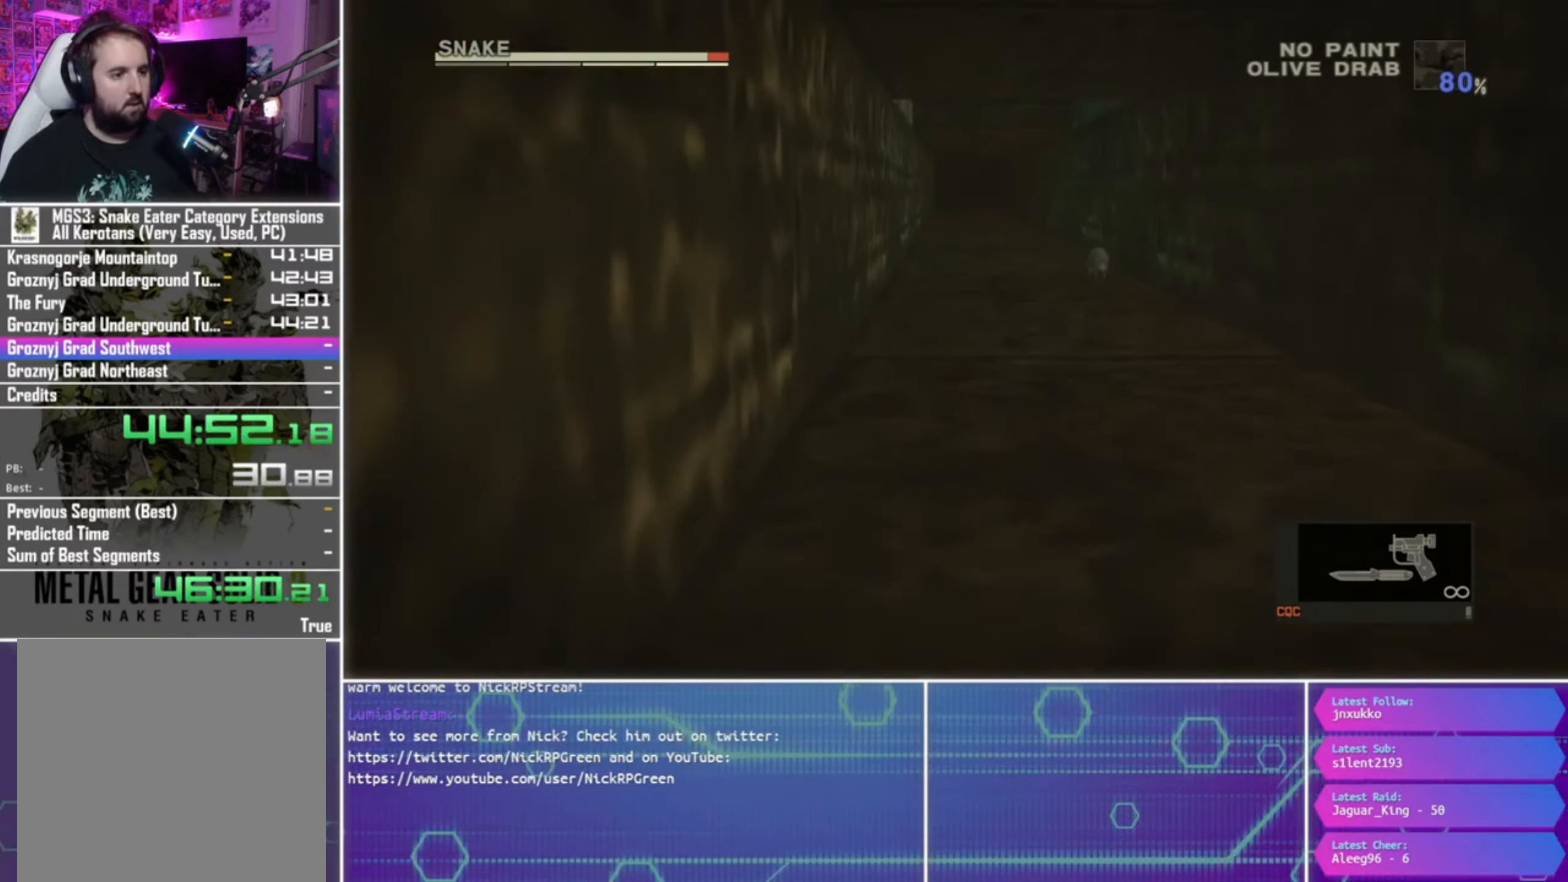
{"buttons": [], "left_stick": "up", "right_stick": "center", "events": []}
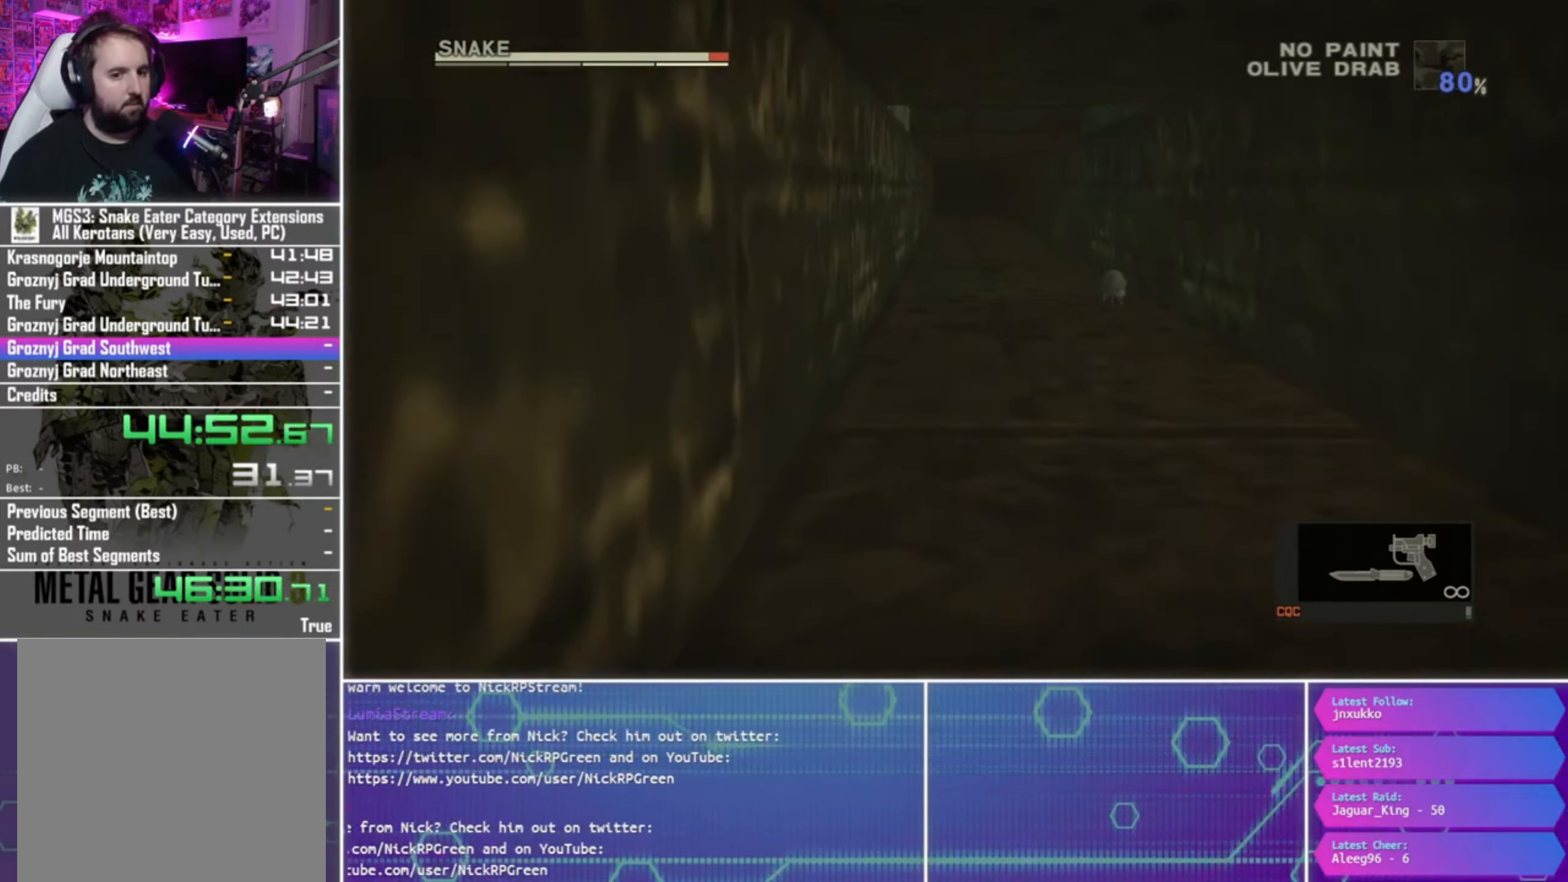
{"buttons": [], "left_stick": "up", "right_stick": "center", "events": []}
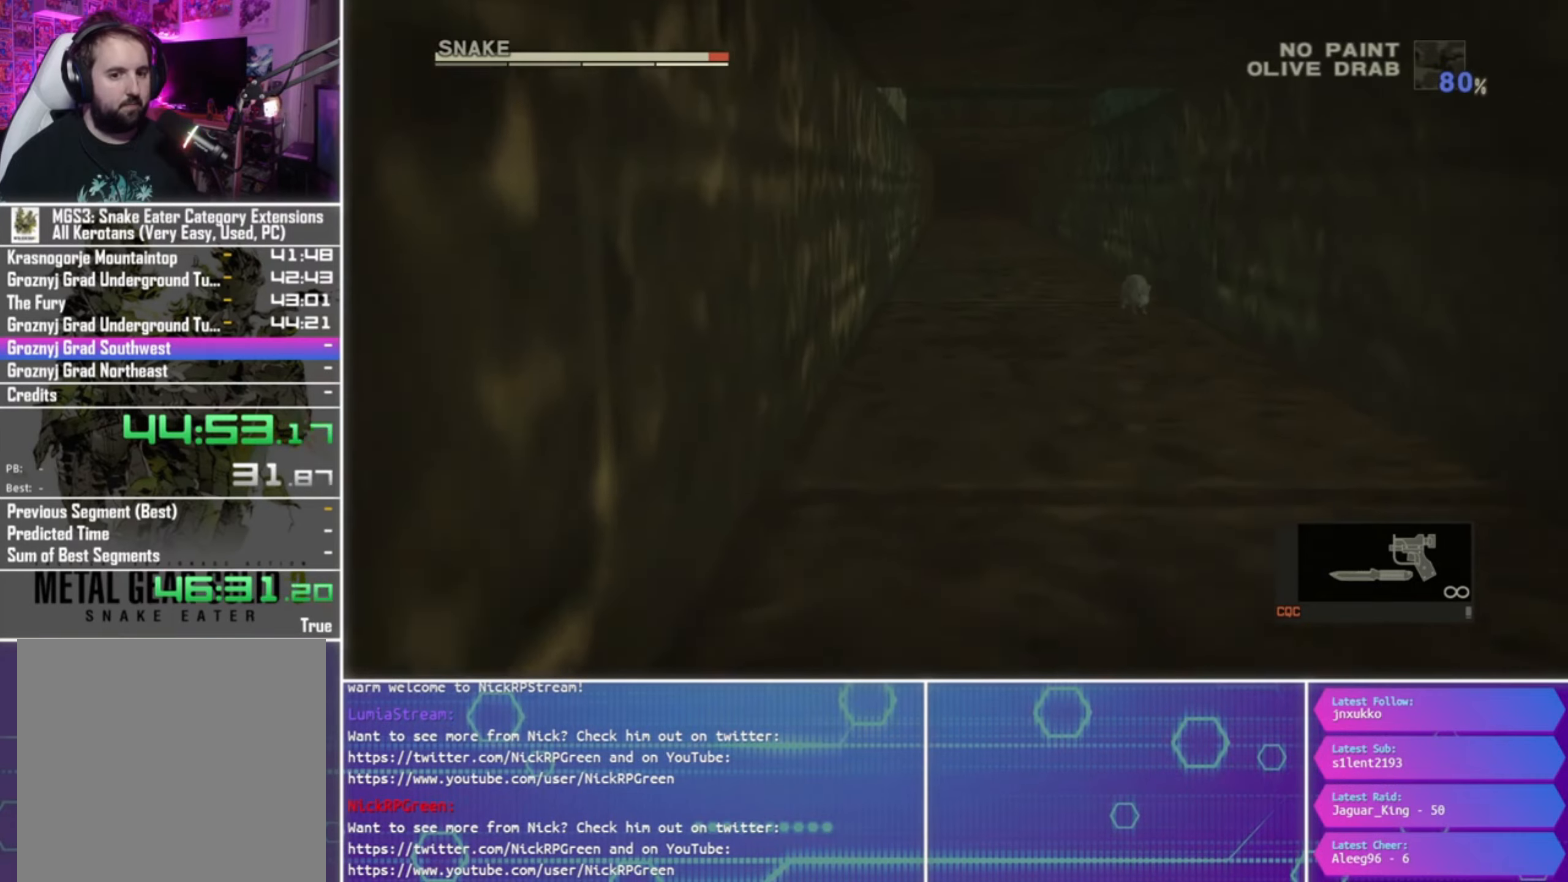
{"buttons": [], "left_stick": "up", "right_stick": "center", "events": []}
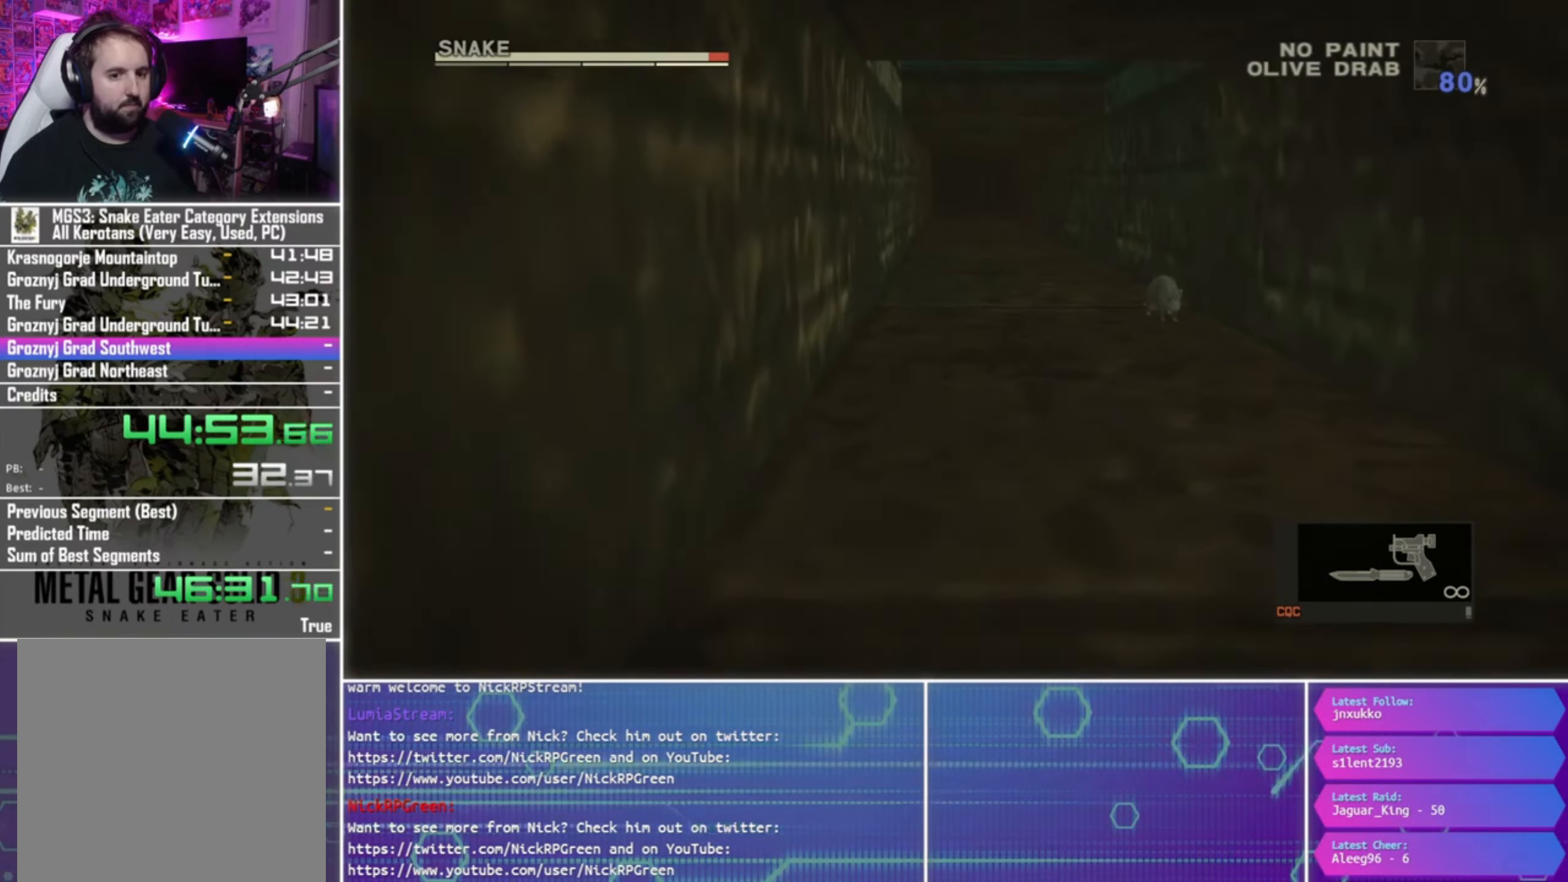
{"buttons": [], "left_stick": "up", "right_stick": "center", "events": []}
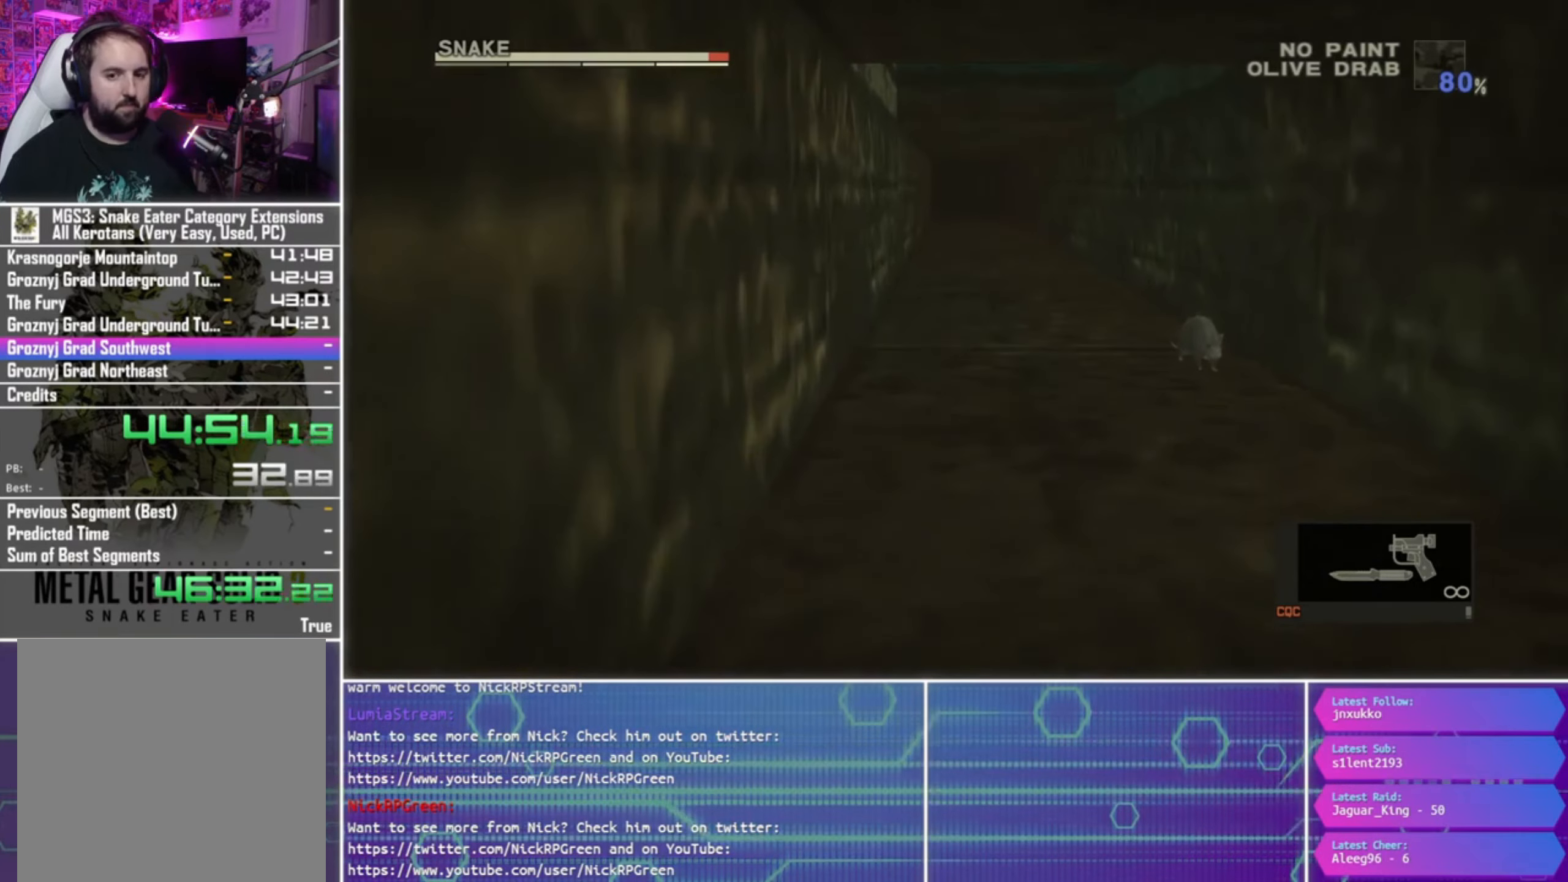
{"buttons": [], "left_stick": "up", "right_stick": "center", "events": []}
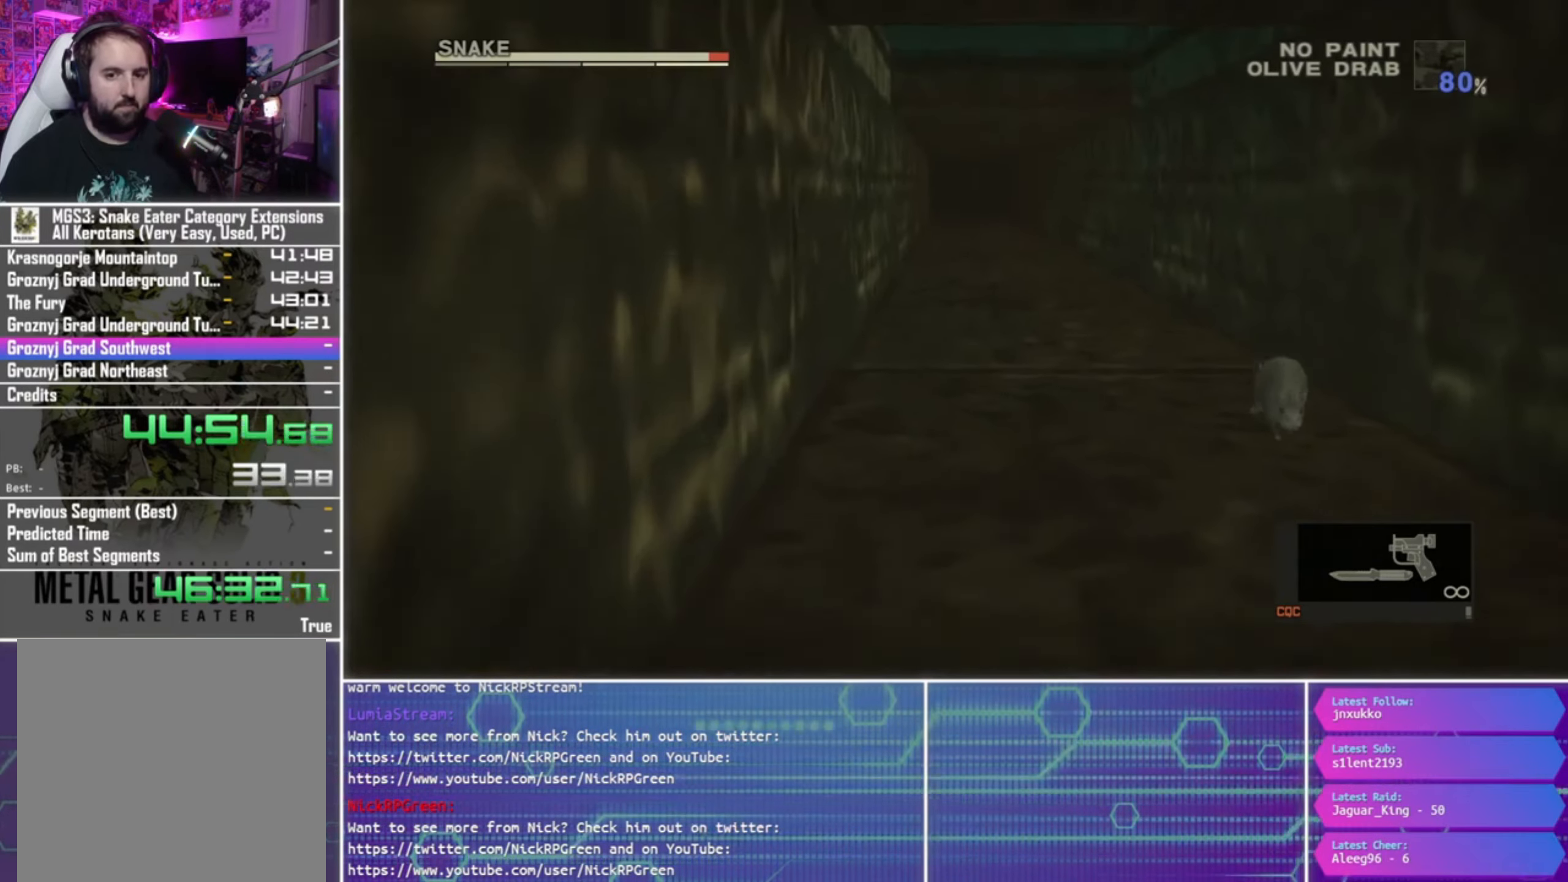
{"buttons": [], "left_stick": "up", "right_stick": "center", "events": []}
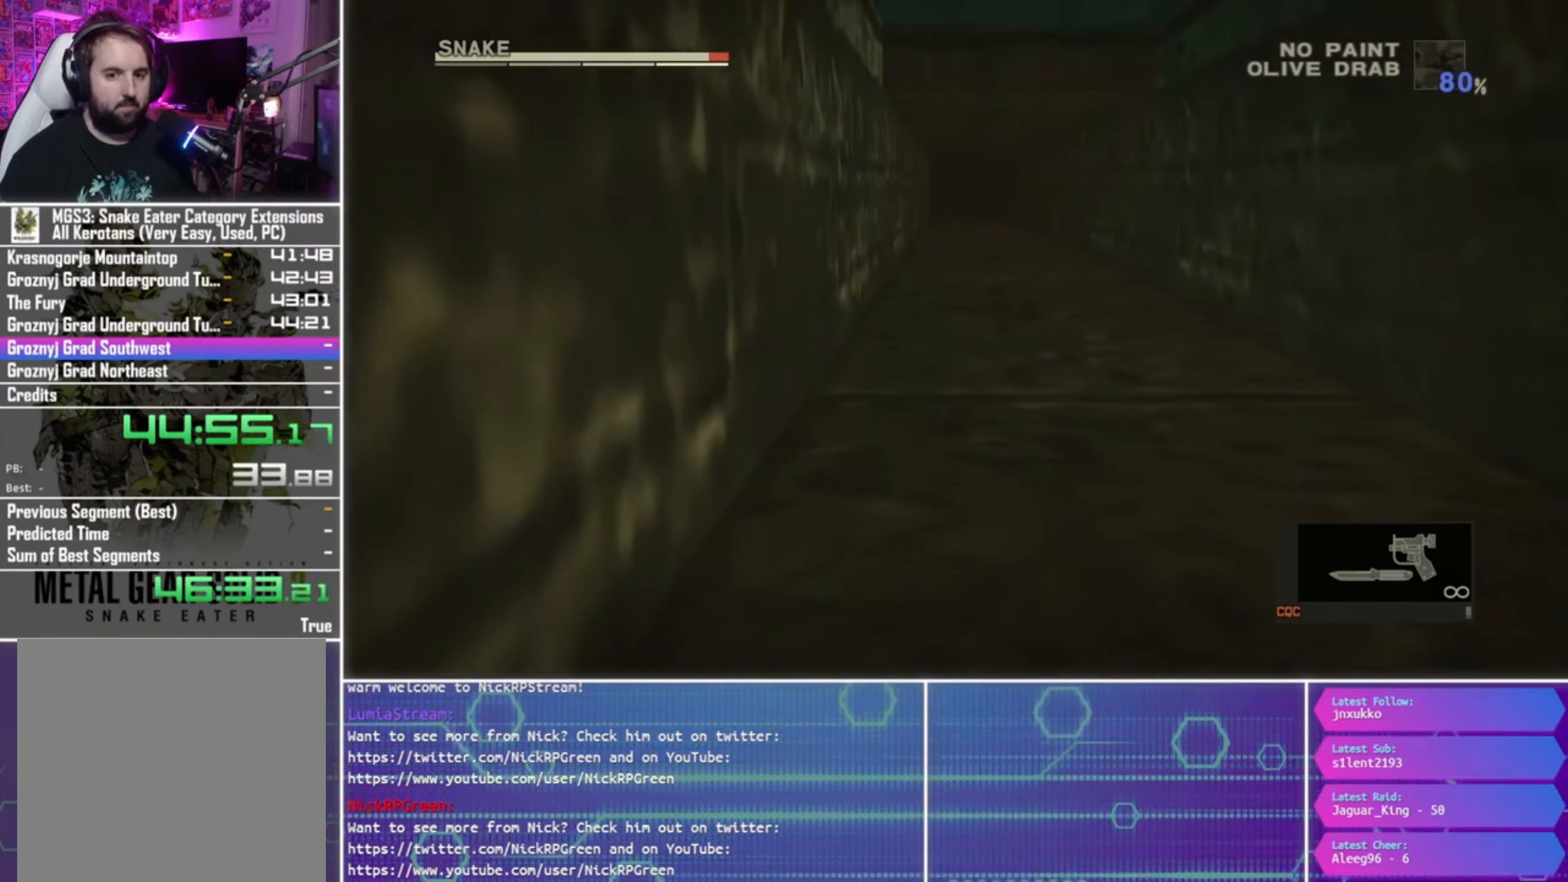
{"buttons": [], "left_stick": "up", "right_stick": "center", "events": []}
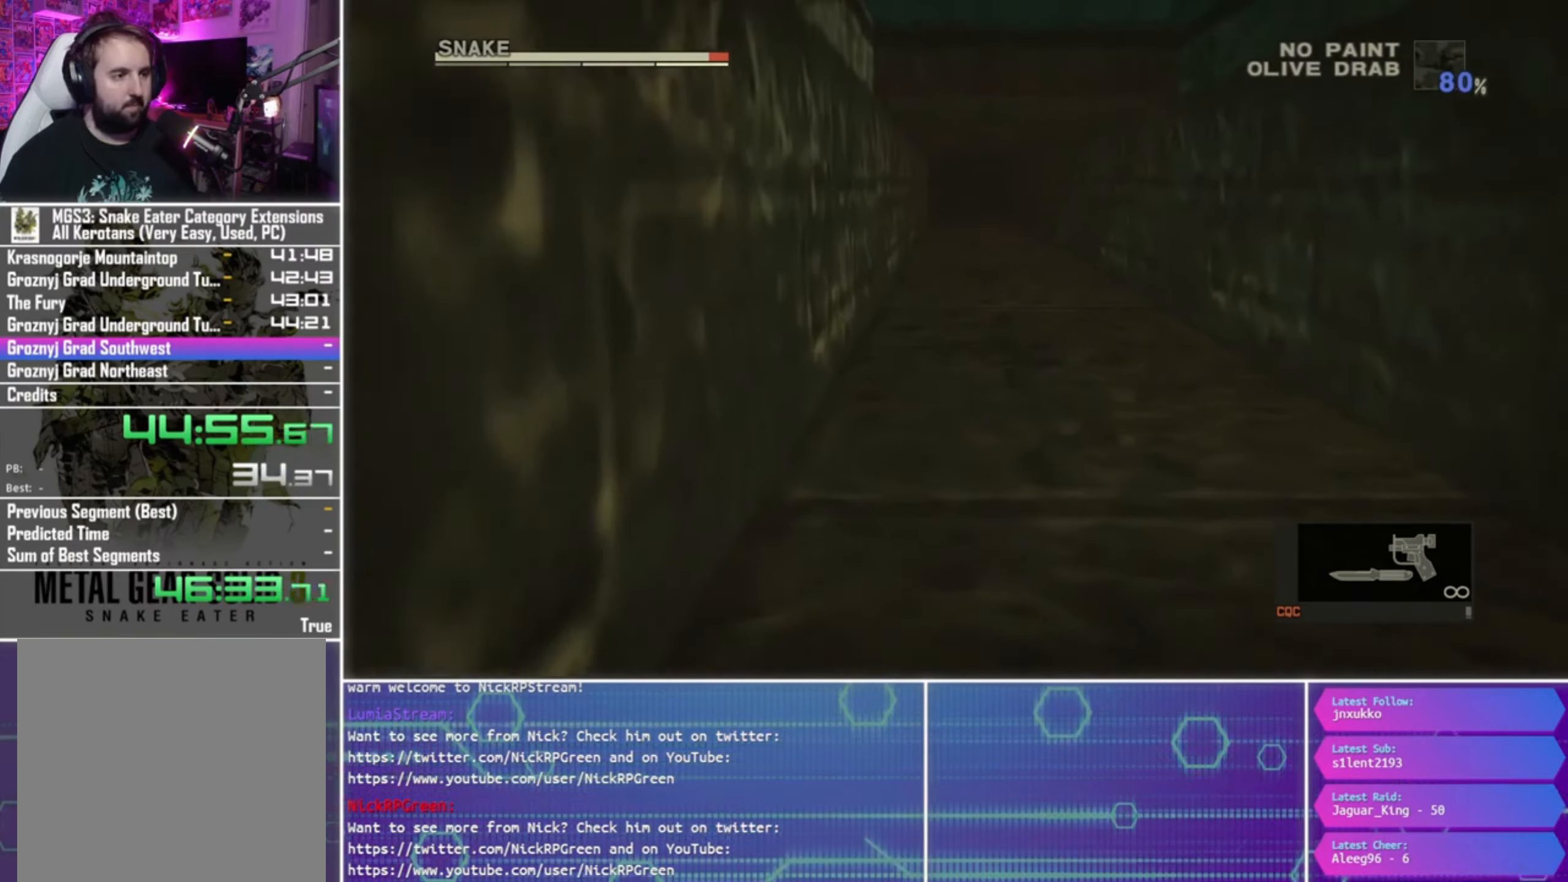
{"buttons": [], "left_stick": "up", "right_stick": "center", "events": []}
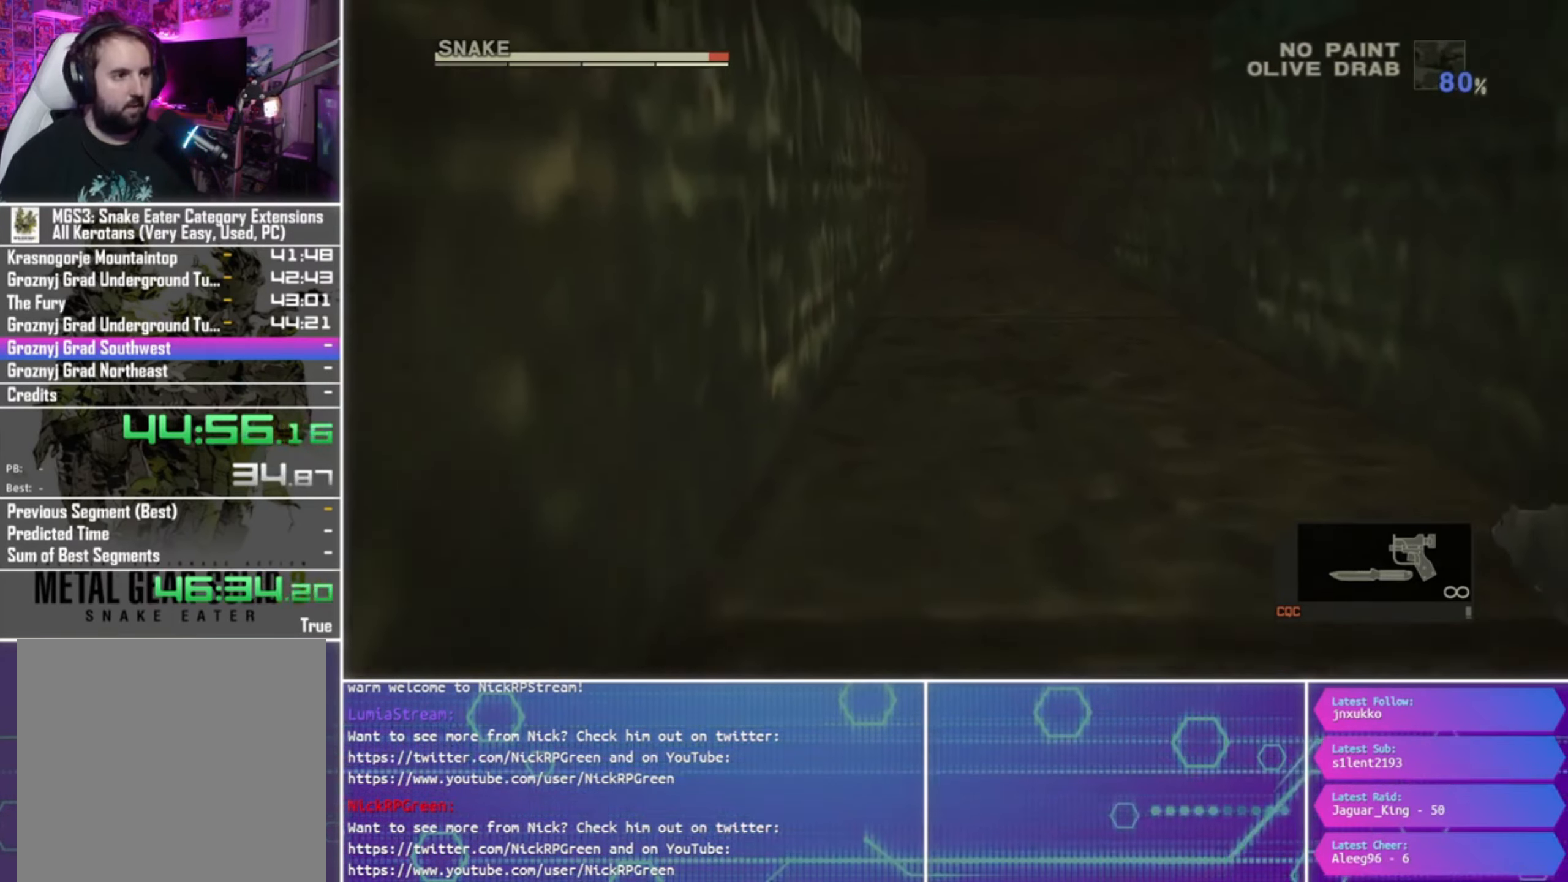
{"buttons": [], "left_stick": "up", "right_stick": "center", "events": []}
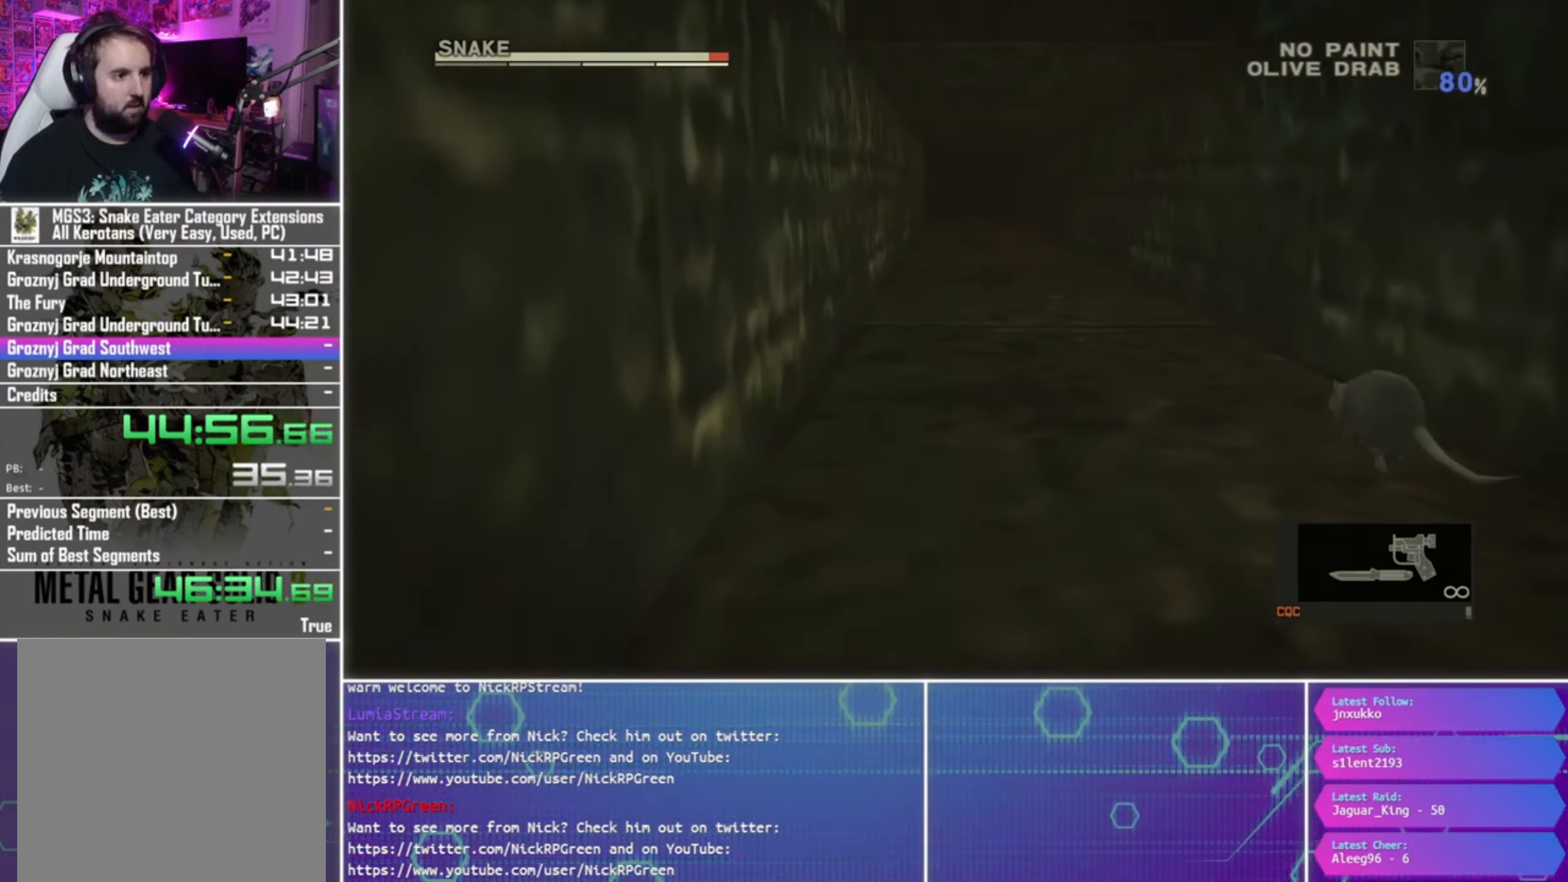
{"buttons": [], "left_stick": "center", "right_stick": "center", "events": [[500, "left_stick", "center"]]}
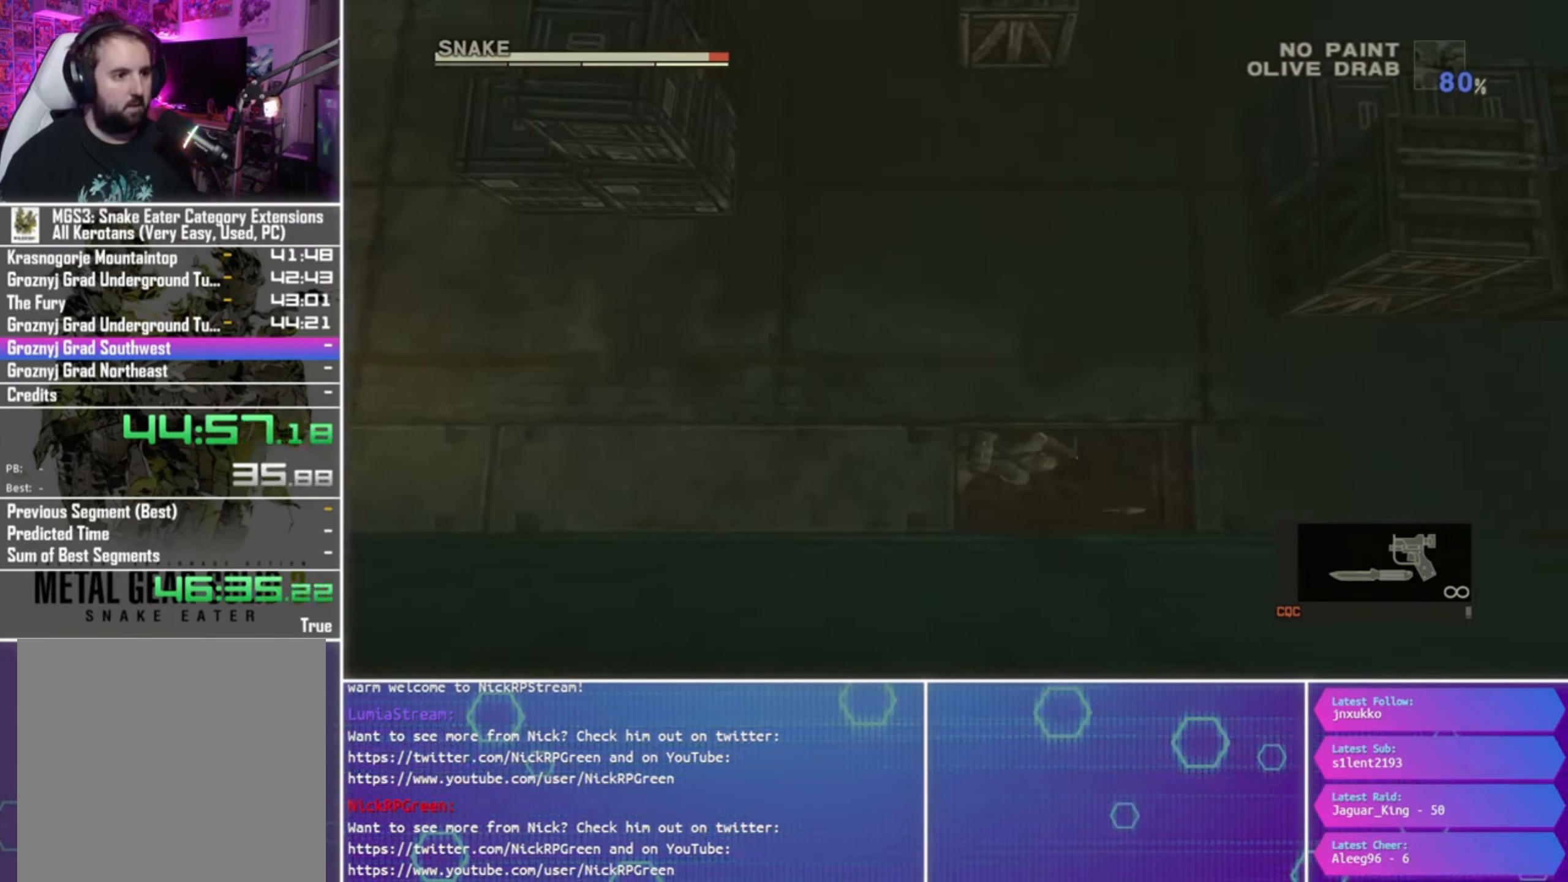
{"buttons": ["CROSS"], "left_stick": "center", "right_stick": "center", "events": [[33, "CROSS", "down"]]}
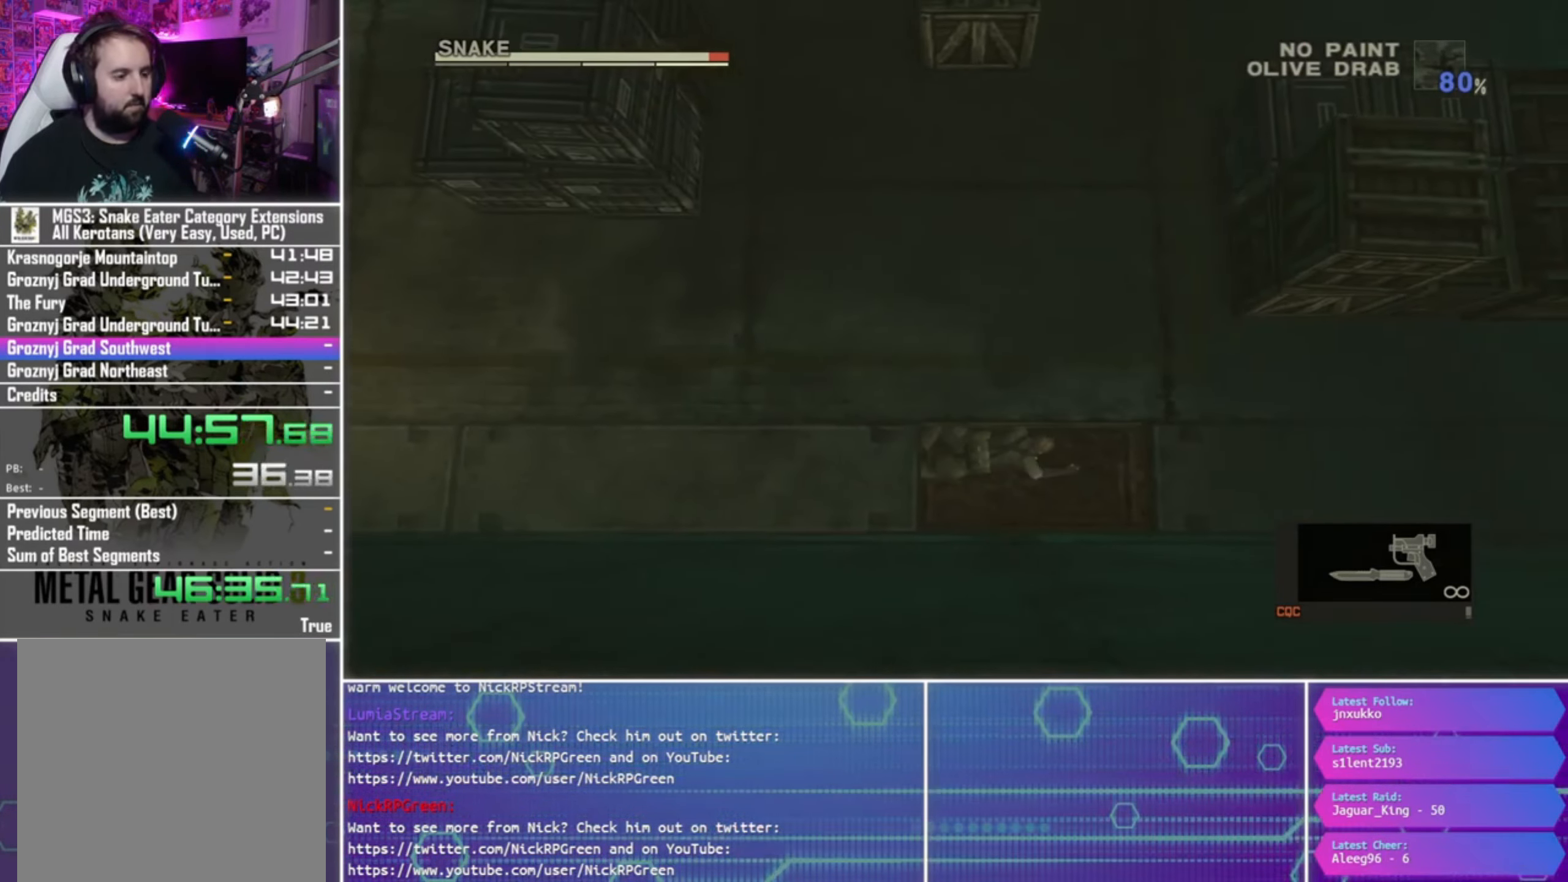
{"buttons": ["CROSS"], "left_stick": "center", "right_stick": "center", "events": []}
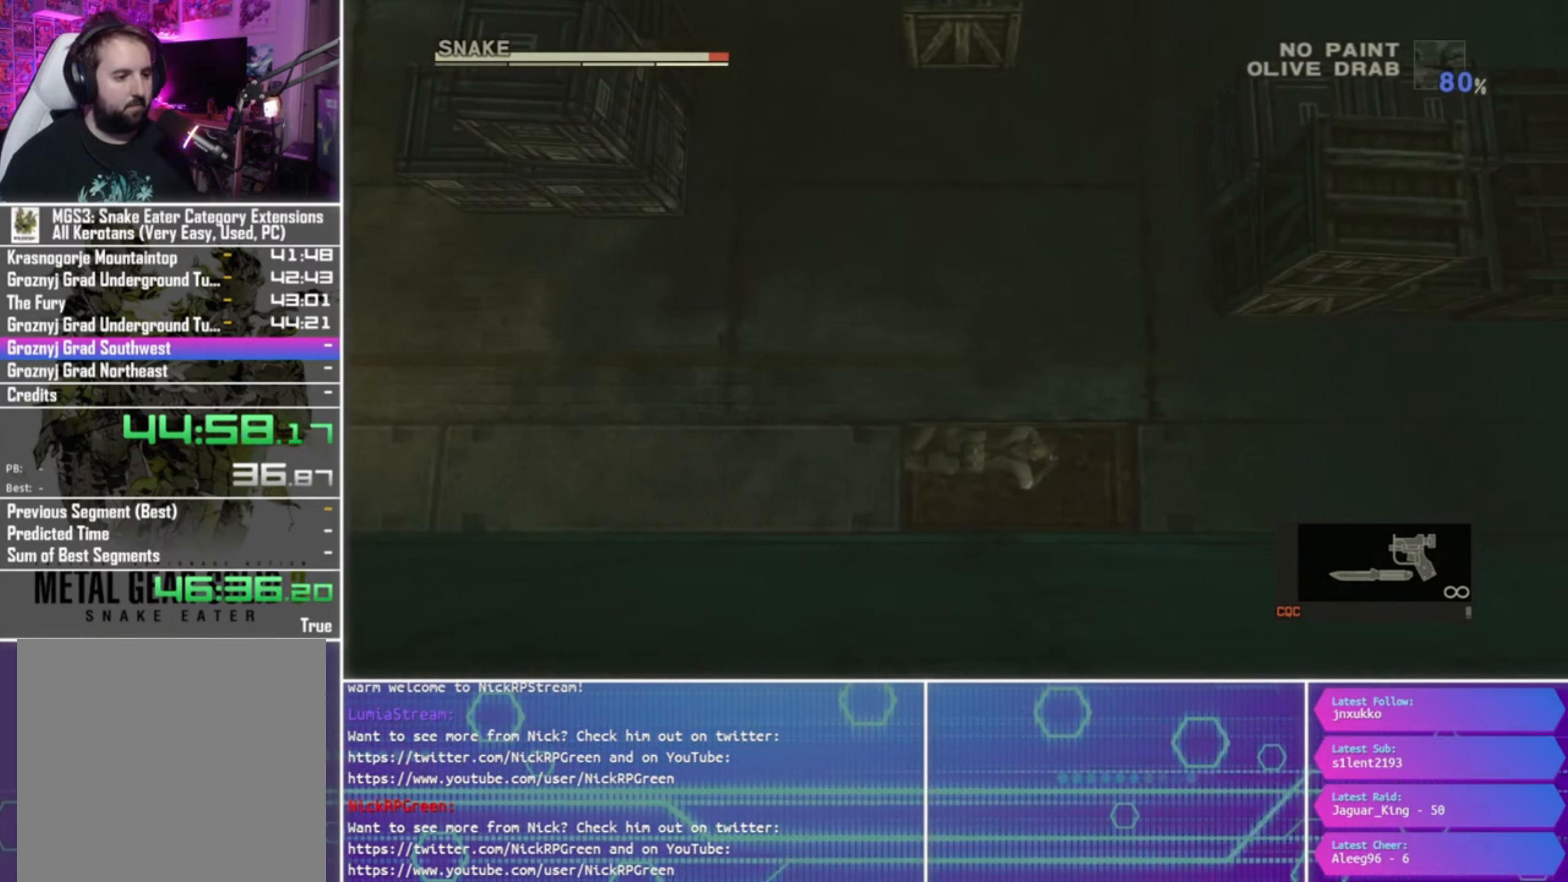
{"buttons": [], "left_stick": "center", "right_stick": "center", "events": [[167, "CROSS", "up"], [234, "CROSS", "down"], [334, "CROSS", "up"]]}
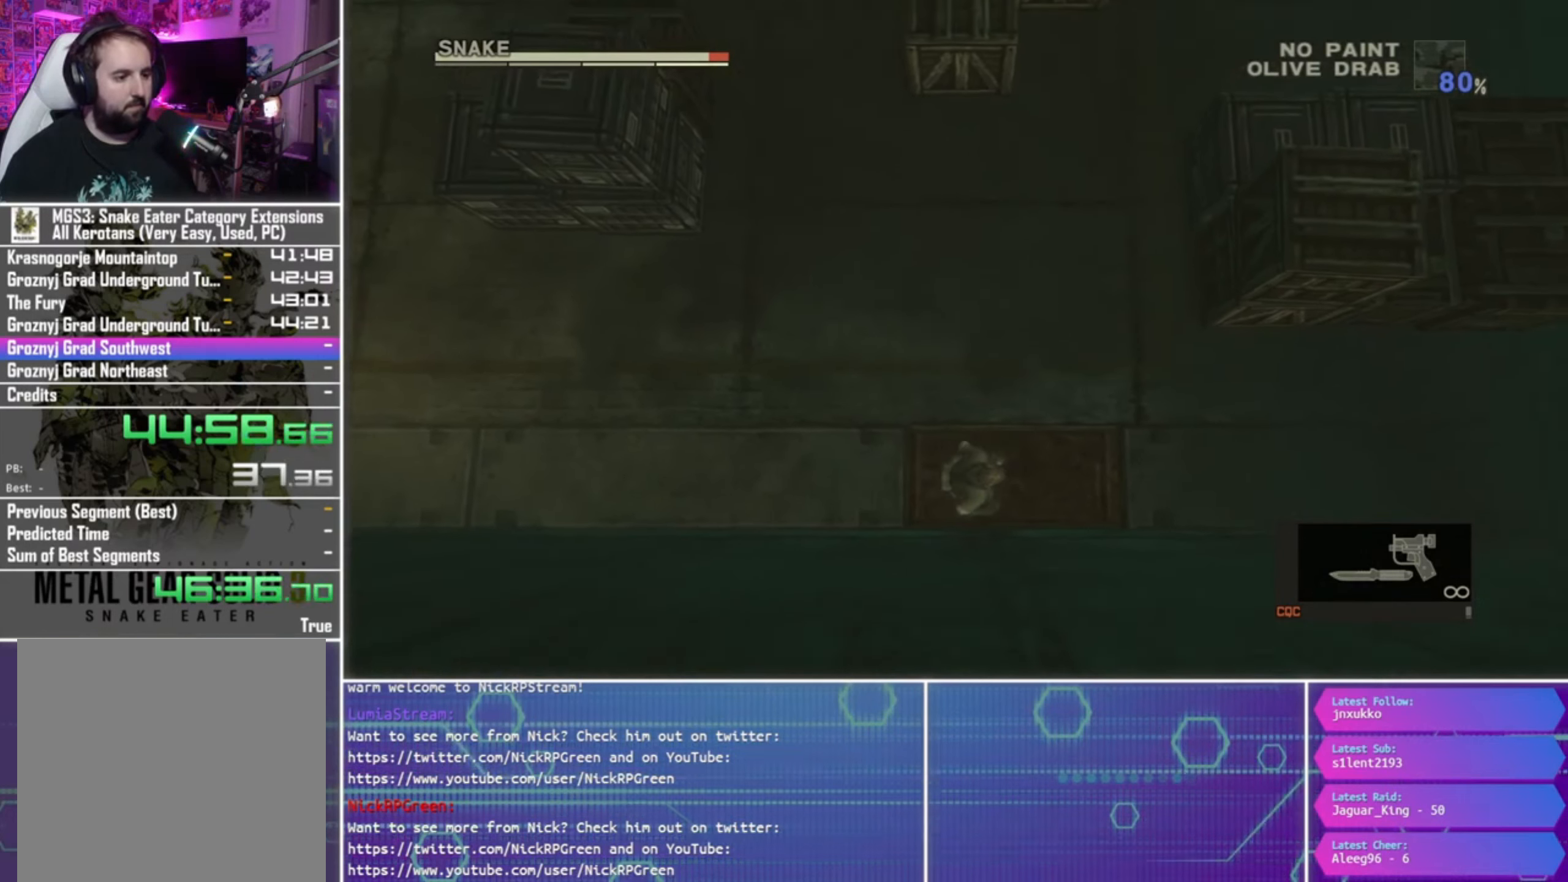
{"buttons": [], "left_stick": "up", "right_stick": "center", "events": [[167, "left_stick", "up"], [234, "TRIANGLE", "down"], [300, "TRIANGLE", "up"], [400, "TRIANGLE", "down"], [467, "TRIANGLE", "up"]]}
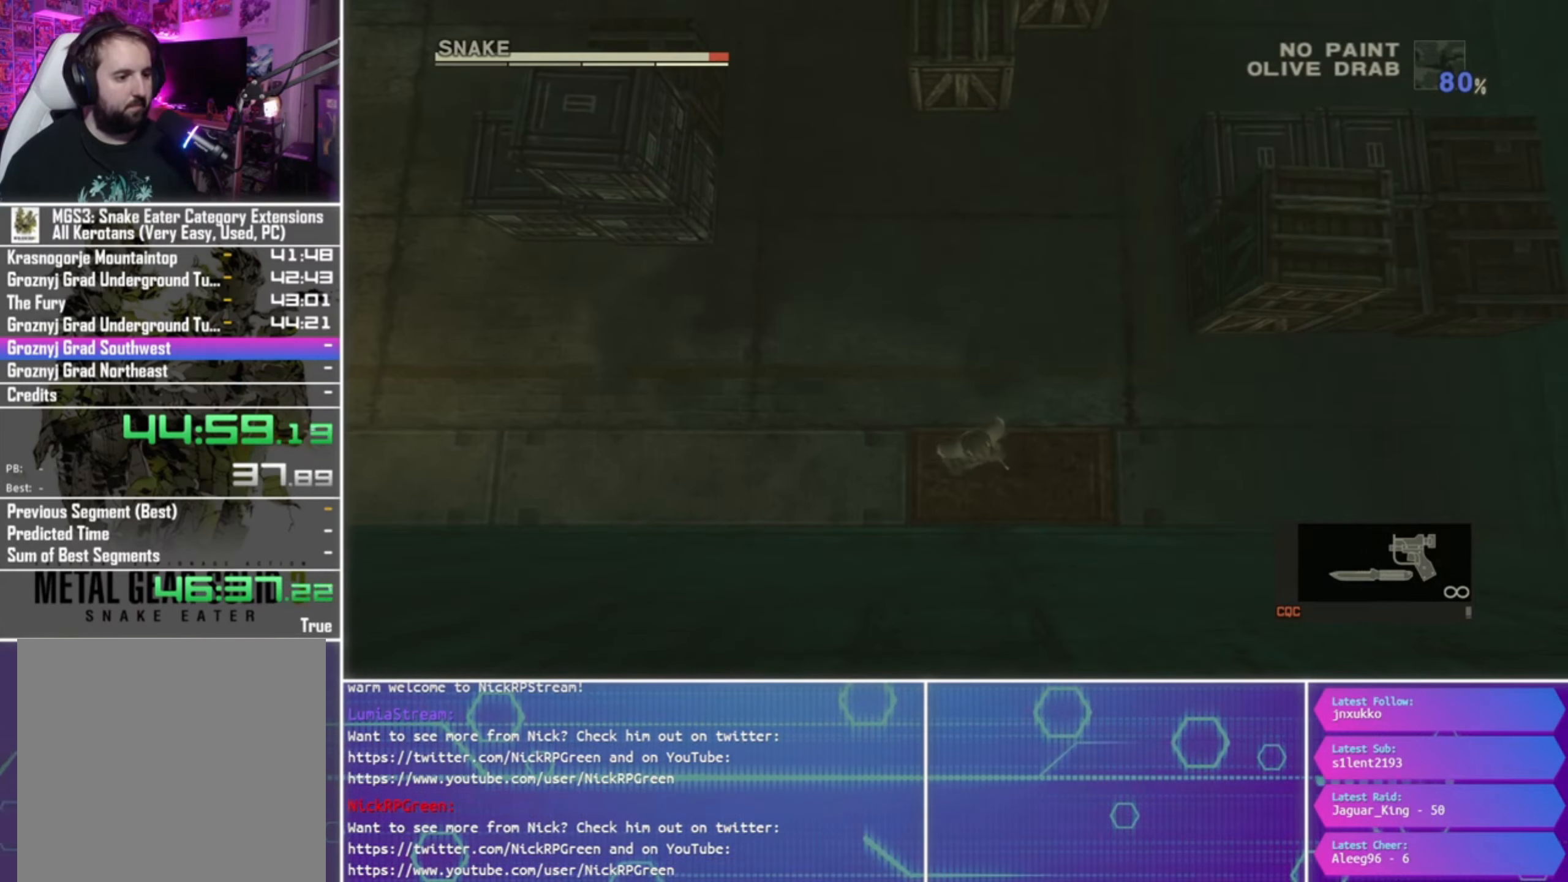
{"buttons": [], "left_stick": "up", "right_stick": "center", "events": [[34, "TRIANGLE", "down"], [134, "TRIANGLE", "up"], [200, "TRIANGLE", "down"], [300, "TRIANGLE", "up"]]}
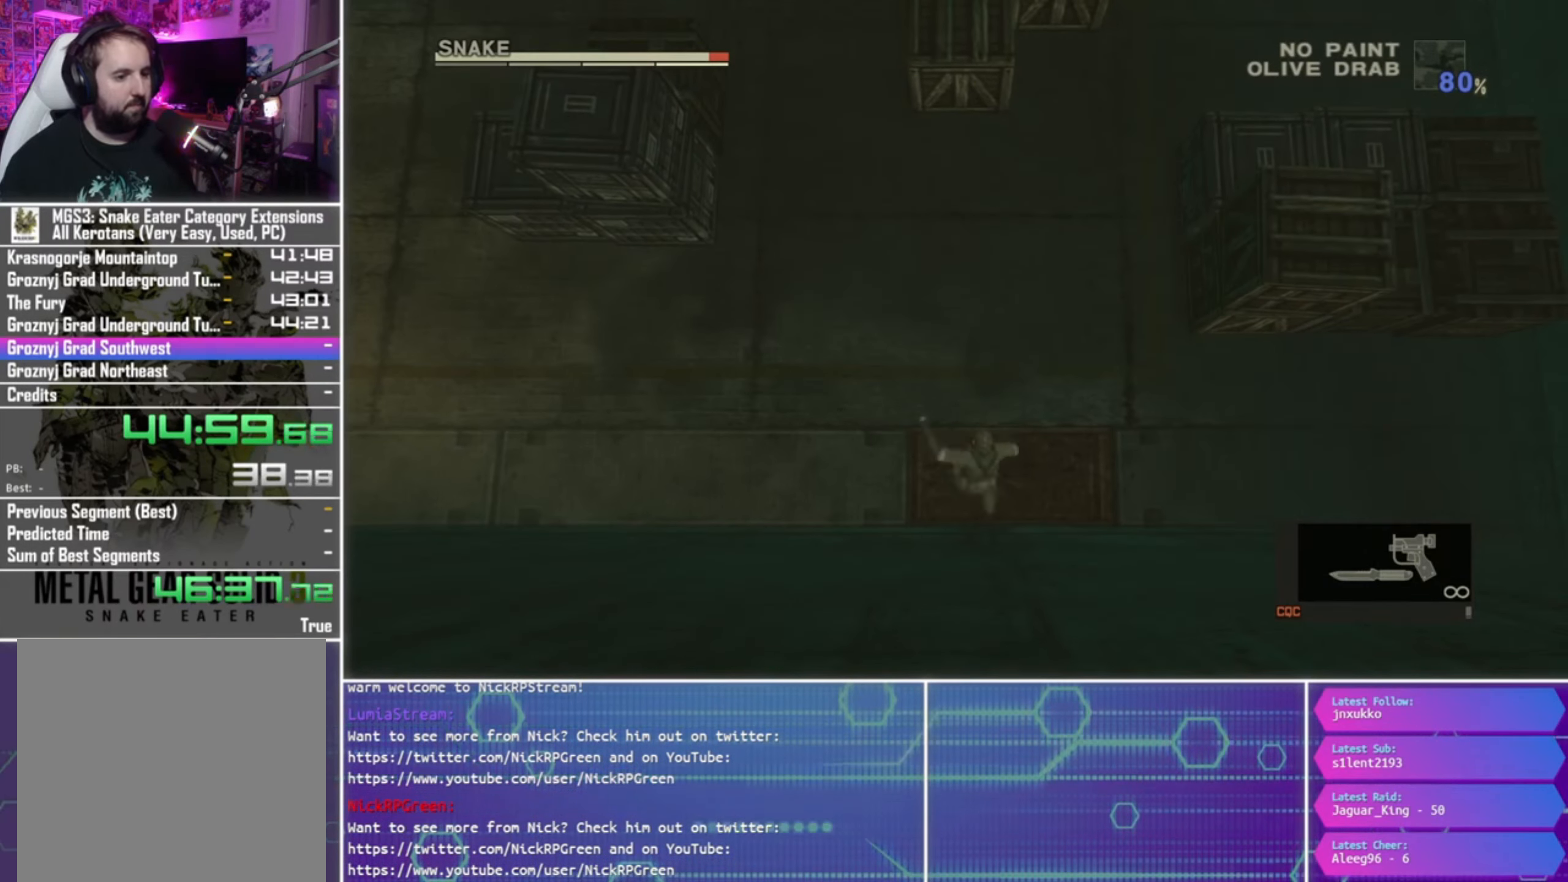
{"buttons": [], "left_stick": "up-left", "right_stick": "center", "events": [[167, "left_stick", "up-left"]]}
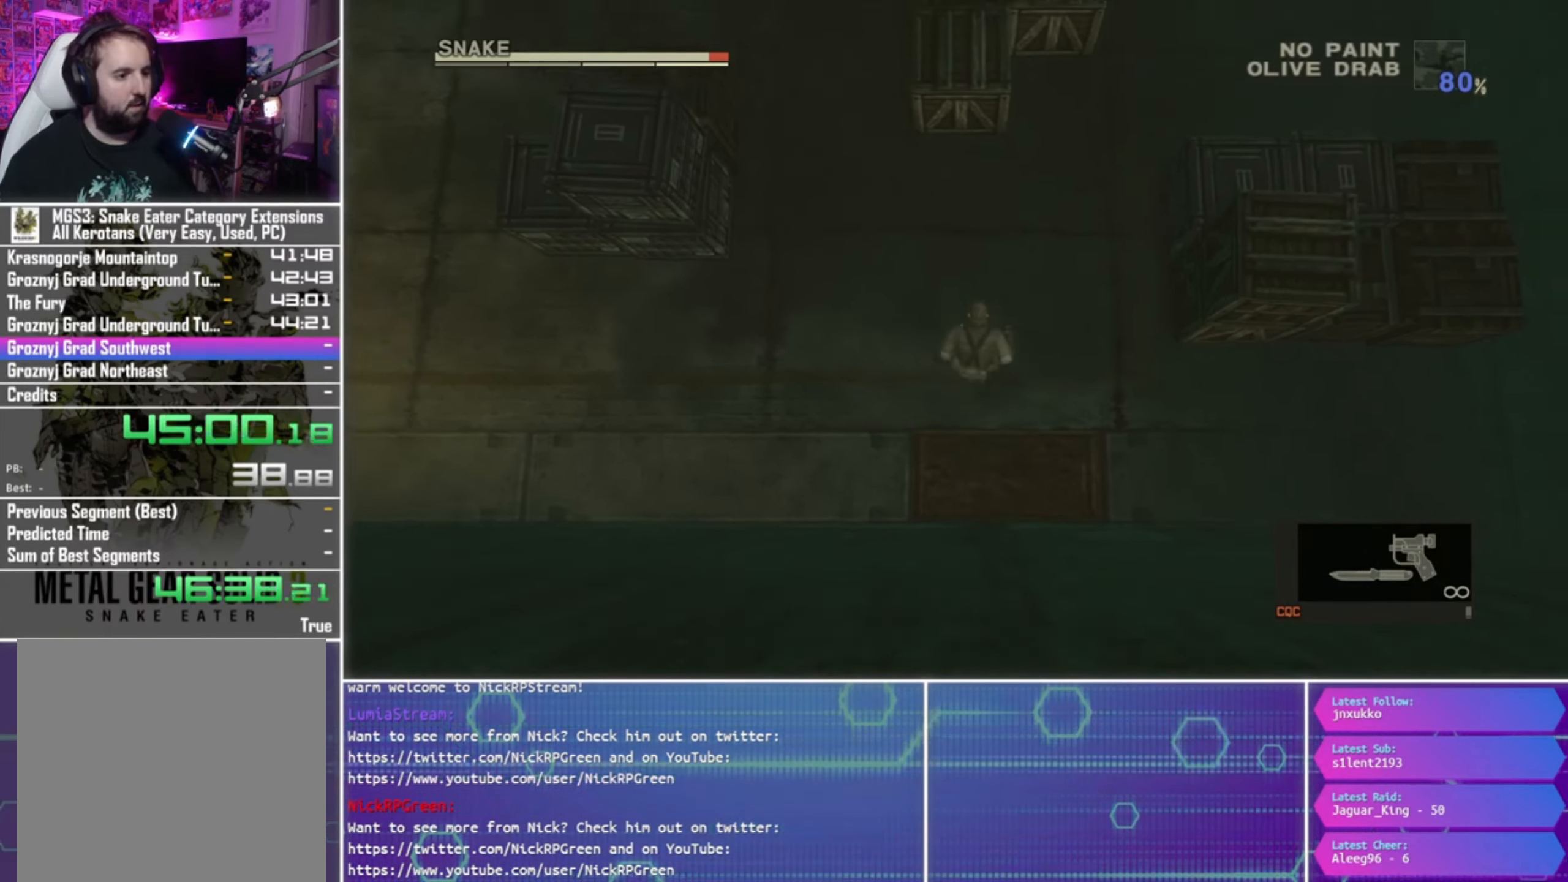
{"buttons": [], "left_stick": "up-left", "right_stick": "center", "events": []}
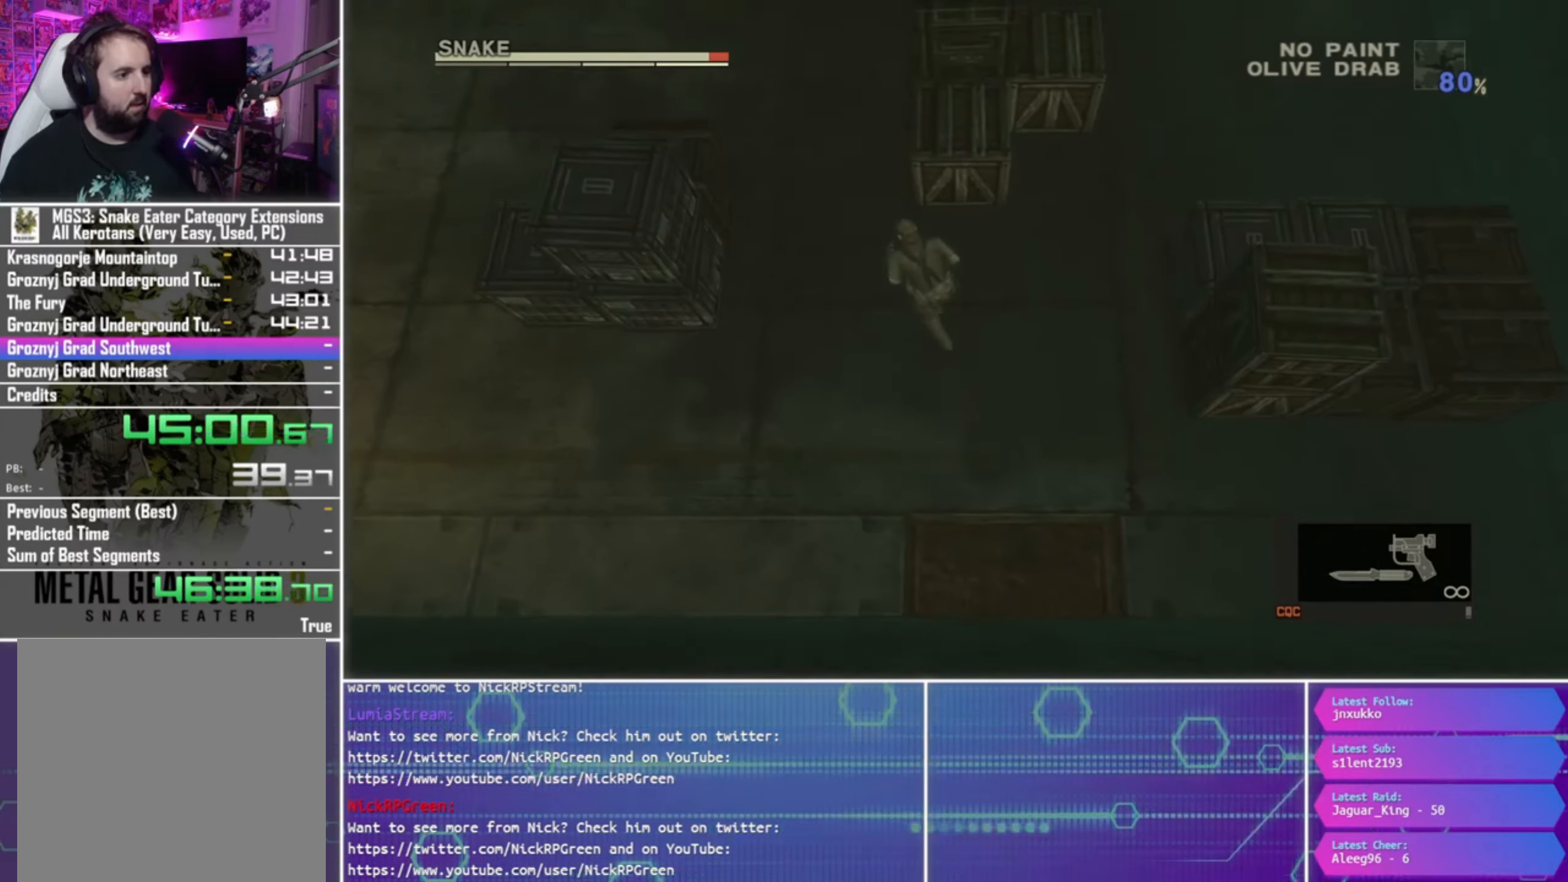
{"buttons": [], "left_stick": "up-left", "right_stick": "center", "events": []}
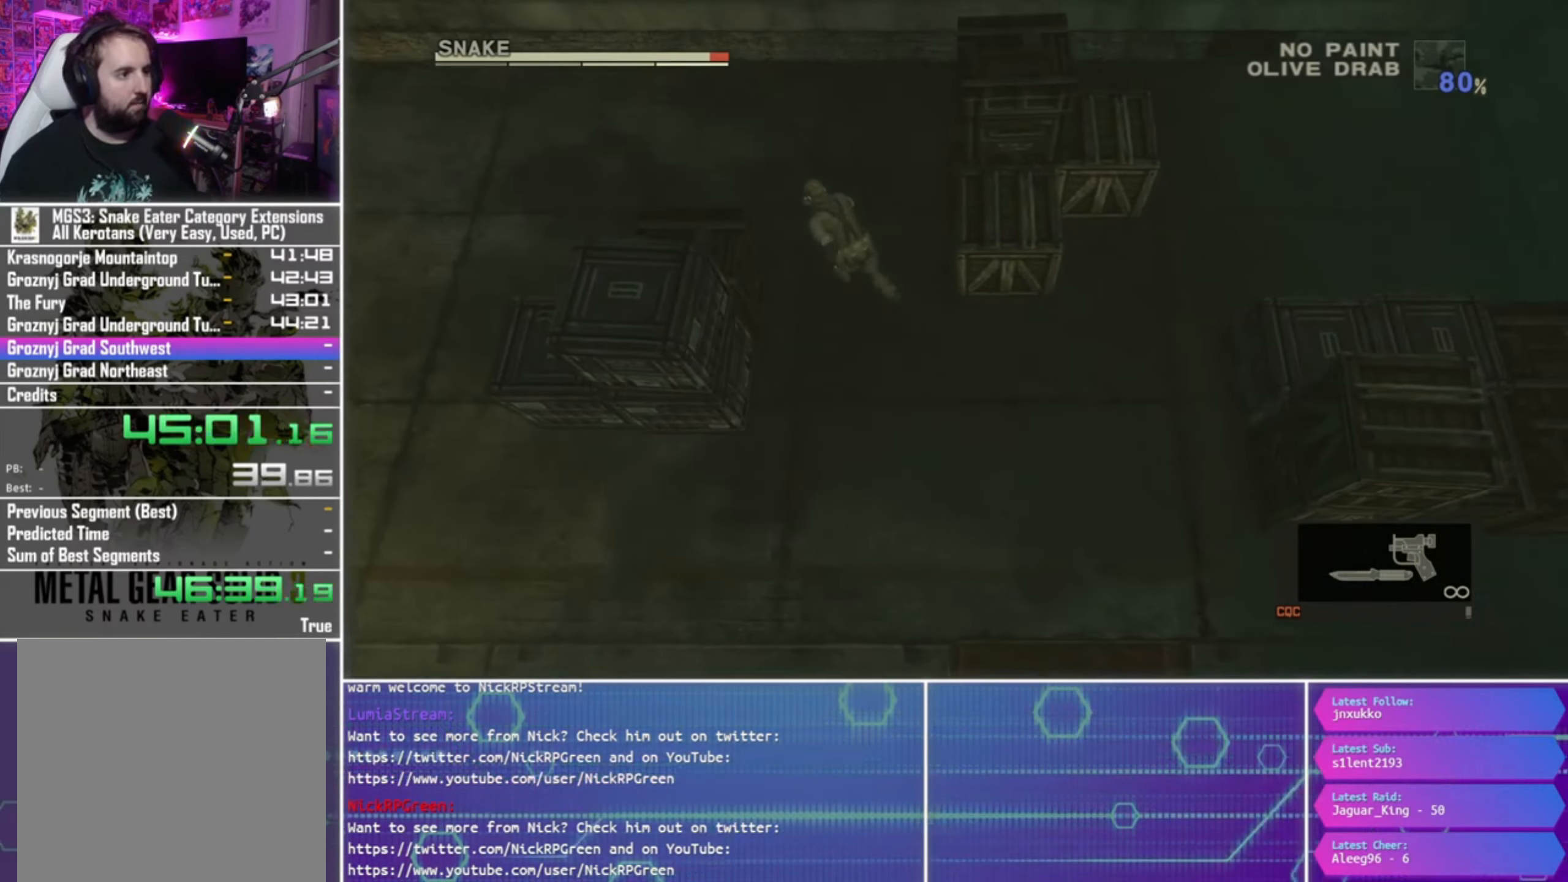
{"buttons": [], "left_stick": "up-left", "right_stick": "center", "events": []}